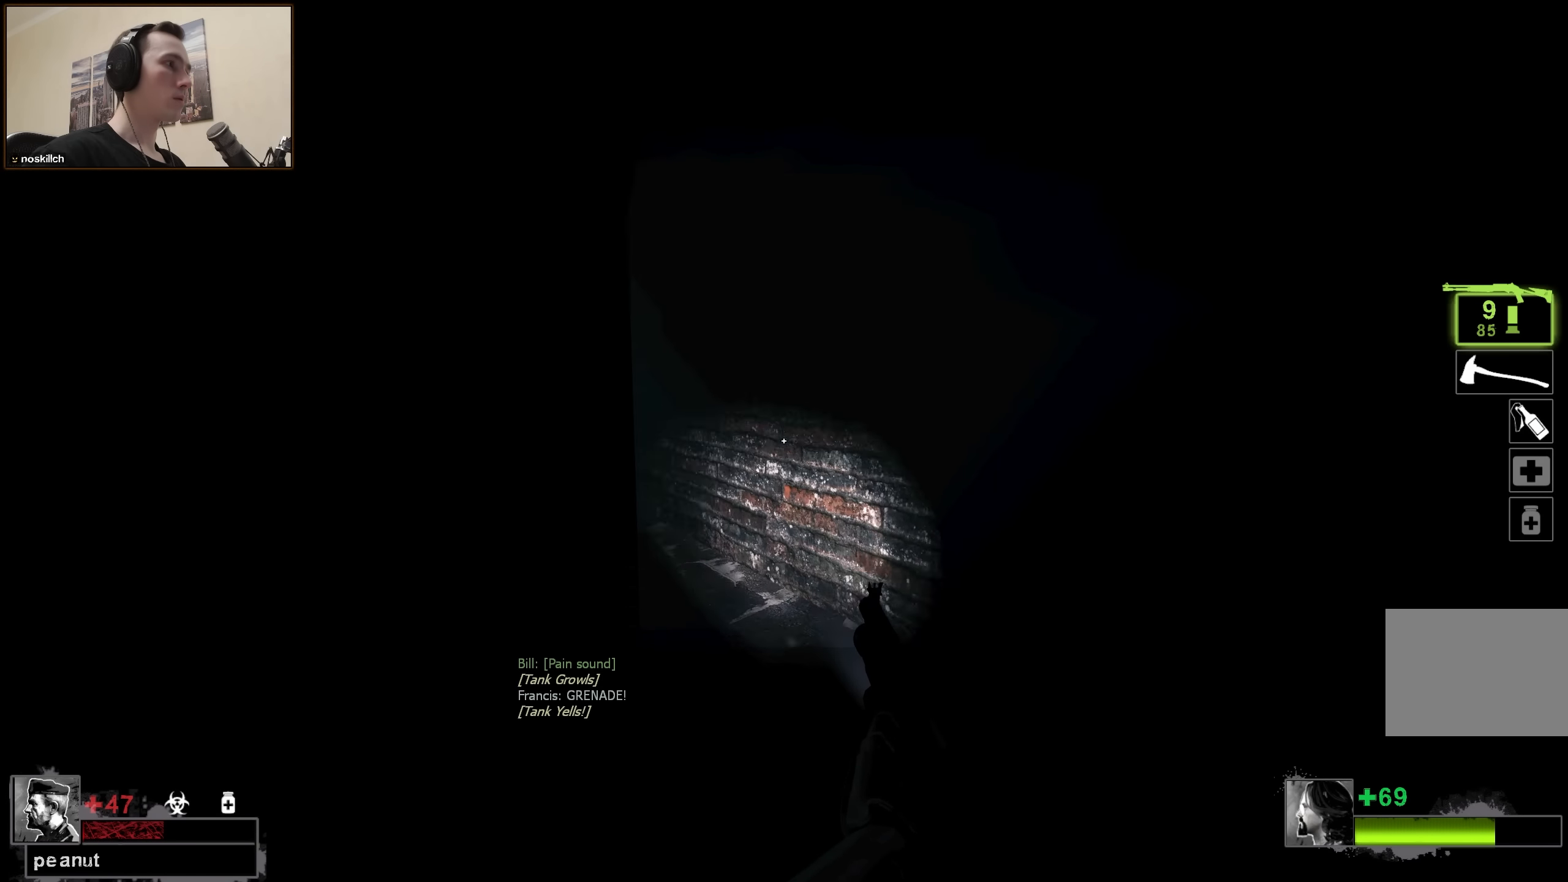
Gameplay with keyboard; each line is a JSON object with the keys held at the frame after it. "events" lists presses ("down") and releases ("up") of "1", "2", "3", "4", "a", "alt", "ctrl", "d", "e", "f", "q", "r", "s", "shift", "space", "tab" and "w" between this image and that frame as [ms after this image, input, new state], when the widget could be followed in between. No other keys are recorded. Mouse input is not recorded.
{"keys": ["w"], "events": [[50, "d", "up"], [183, "3", "down"], [283, "3", "up"], [417, "a", "down"], [500, "a", "up"]]}
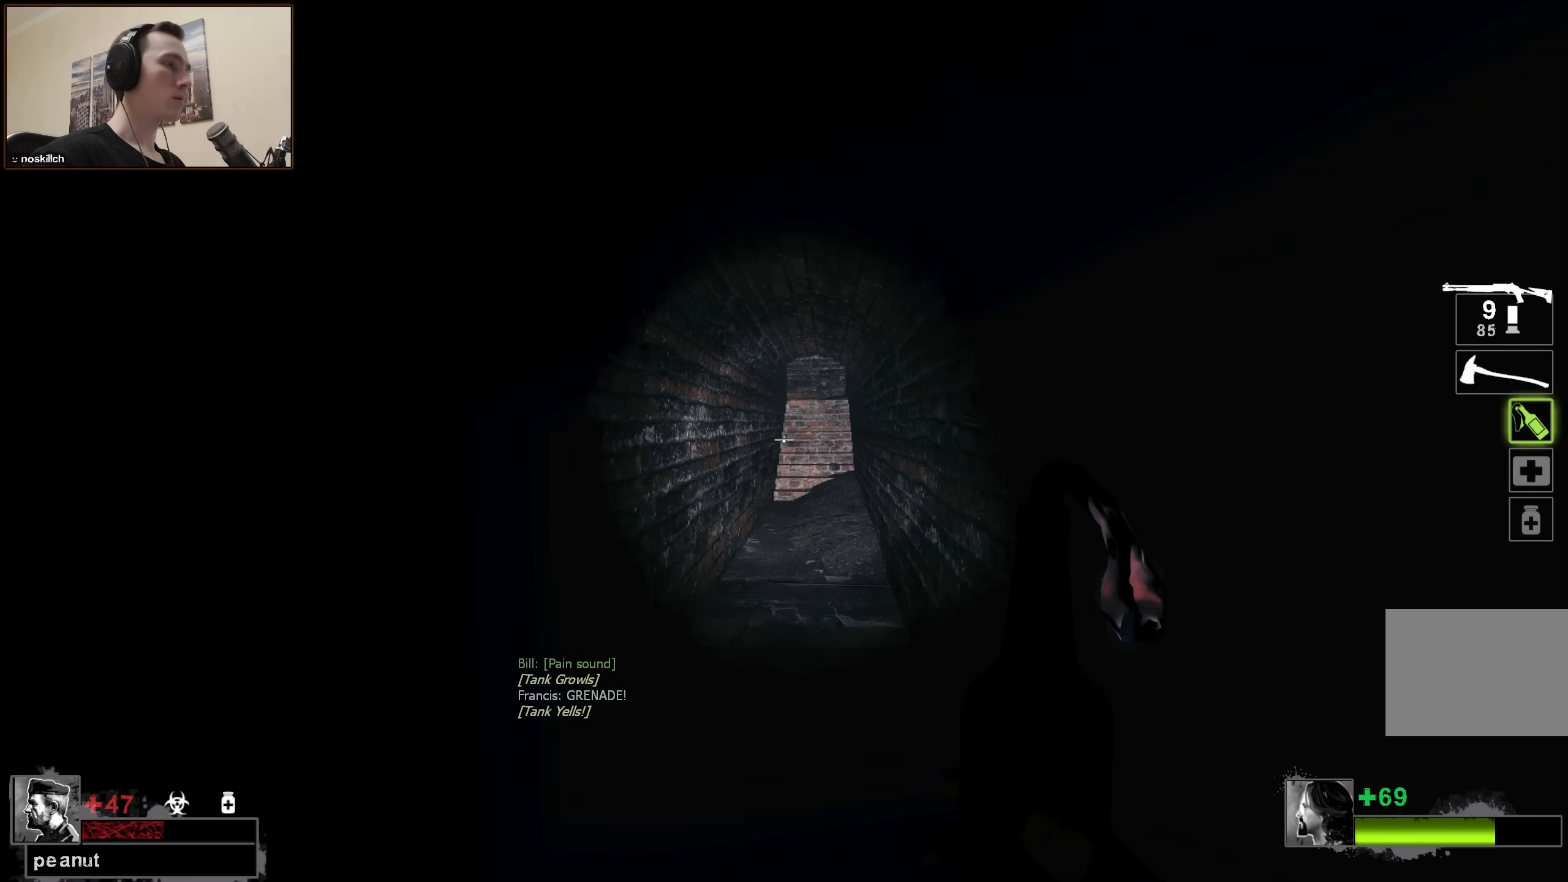
{"keys": ["w"], "events": []}
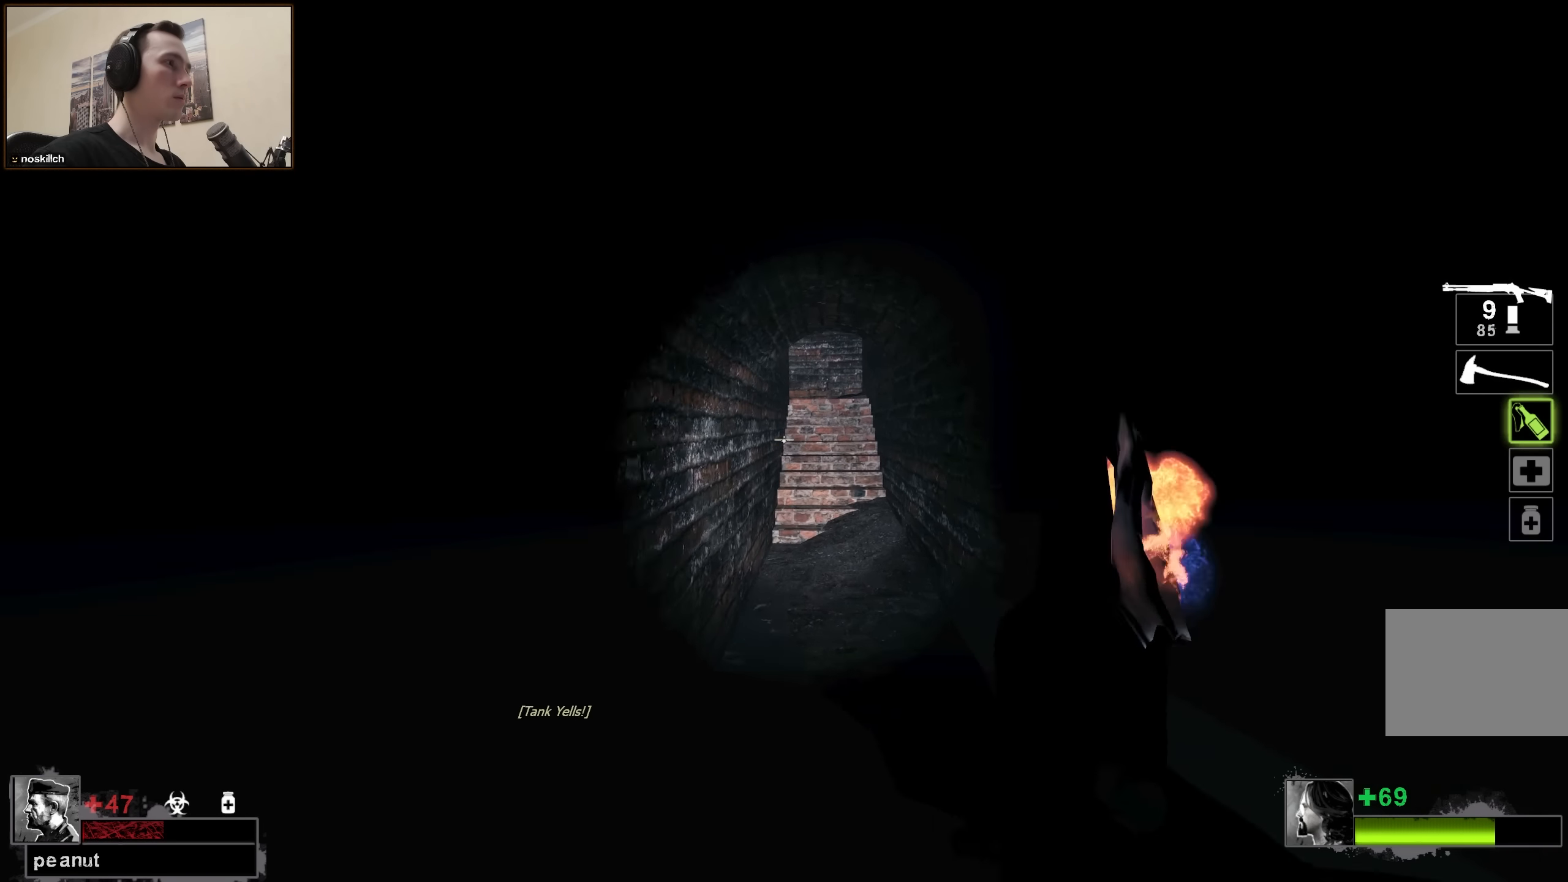
{"keys": ["a"], "events": [[400, "a", "down"], [500, "w", "up"]]}
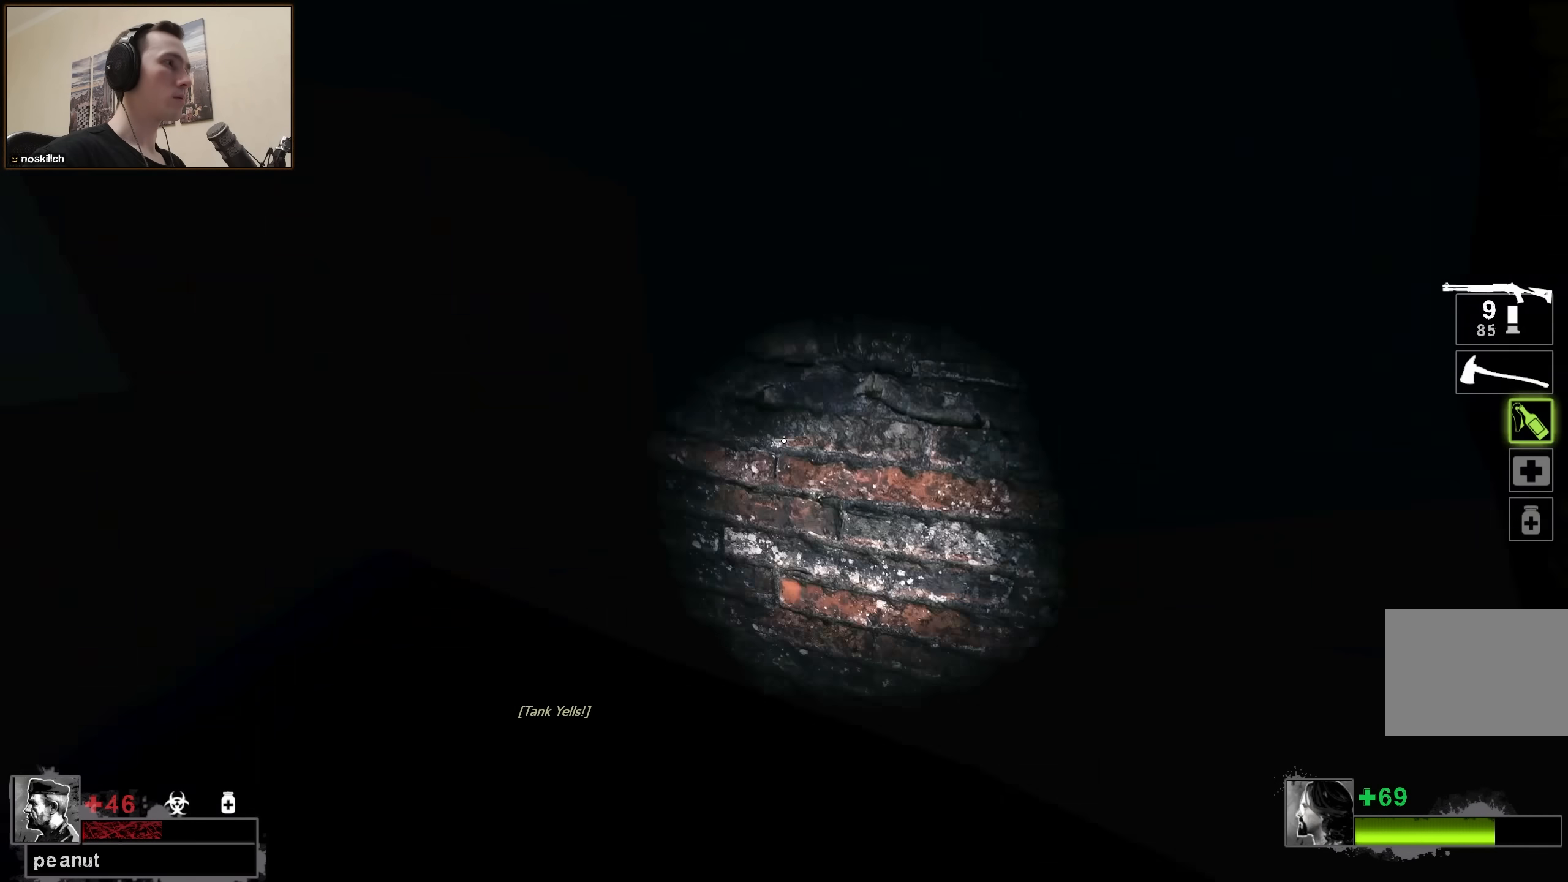
{"keys": ["w"], "events": [[267, "w", "down"], [317, "a", "up"], [417, "q", "down"], [467, "q", "up"]]}
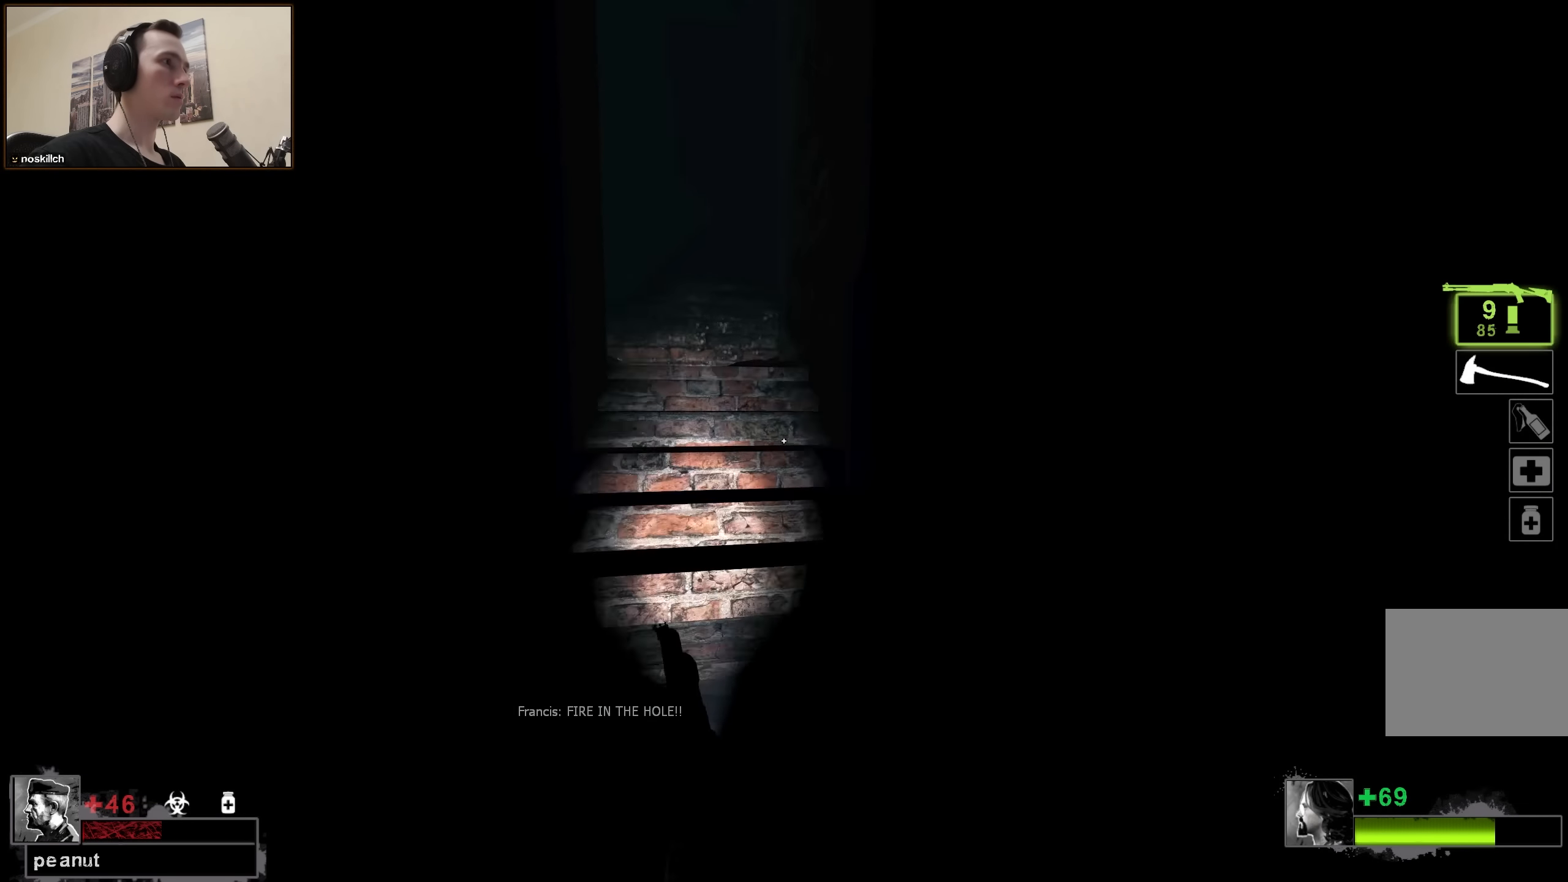
{"keys": ["w"], "events": []}
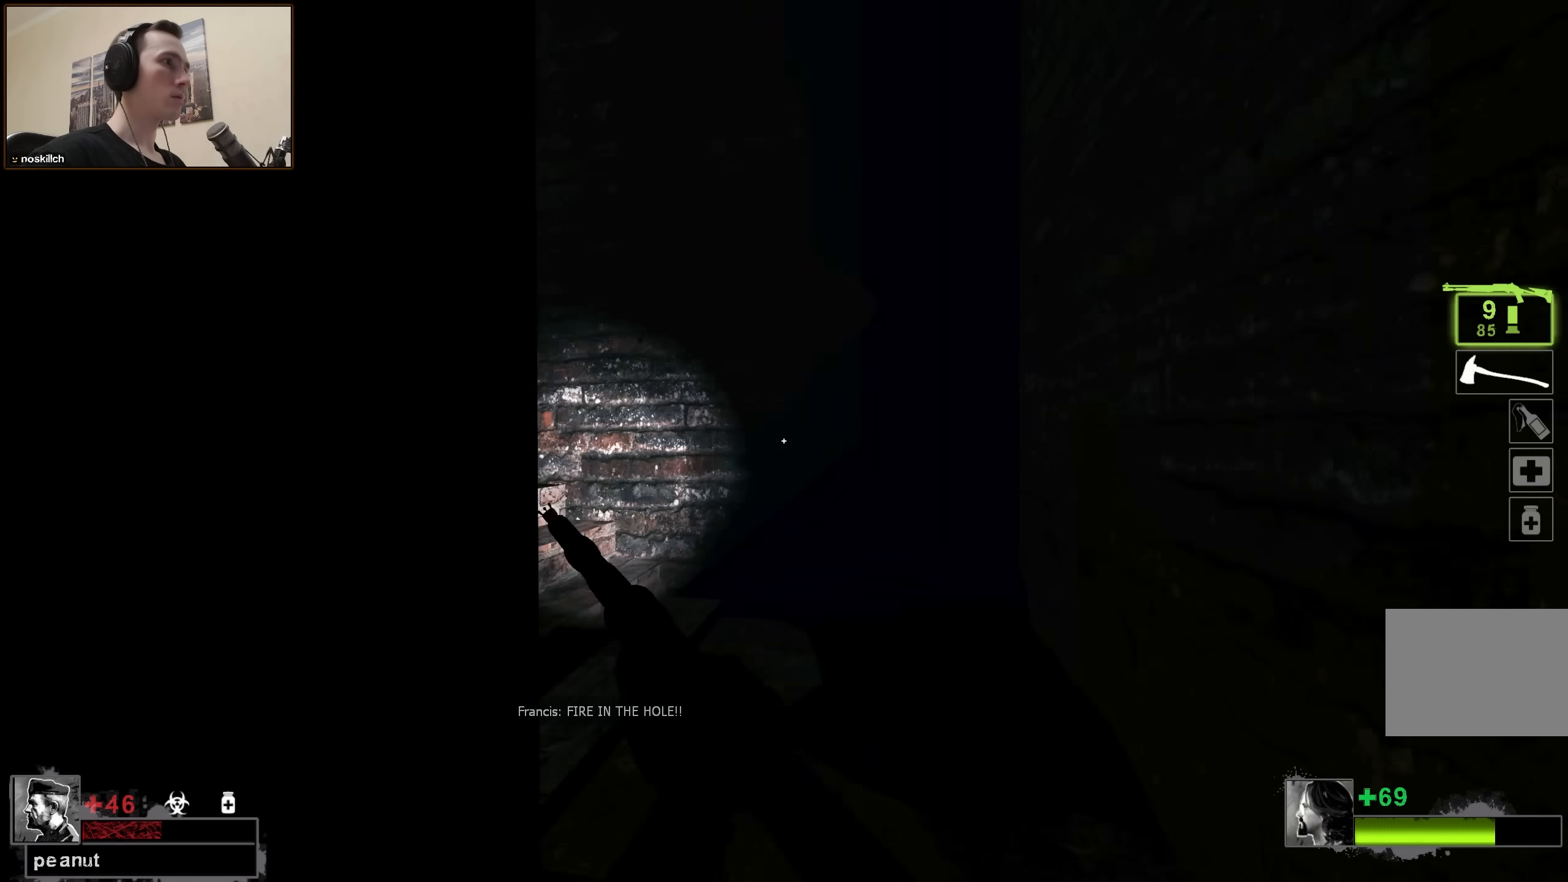
{"keys": ["w"], "events": [[300, "a", "down"], [500, "a", "up"]]}
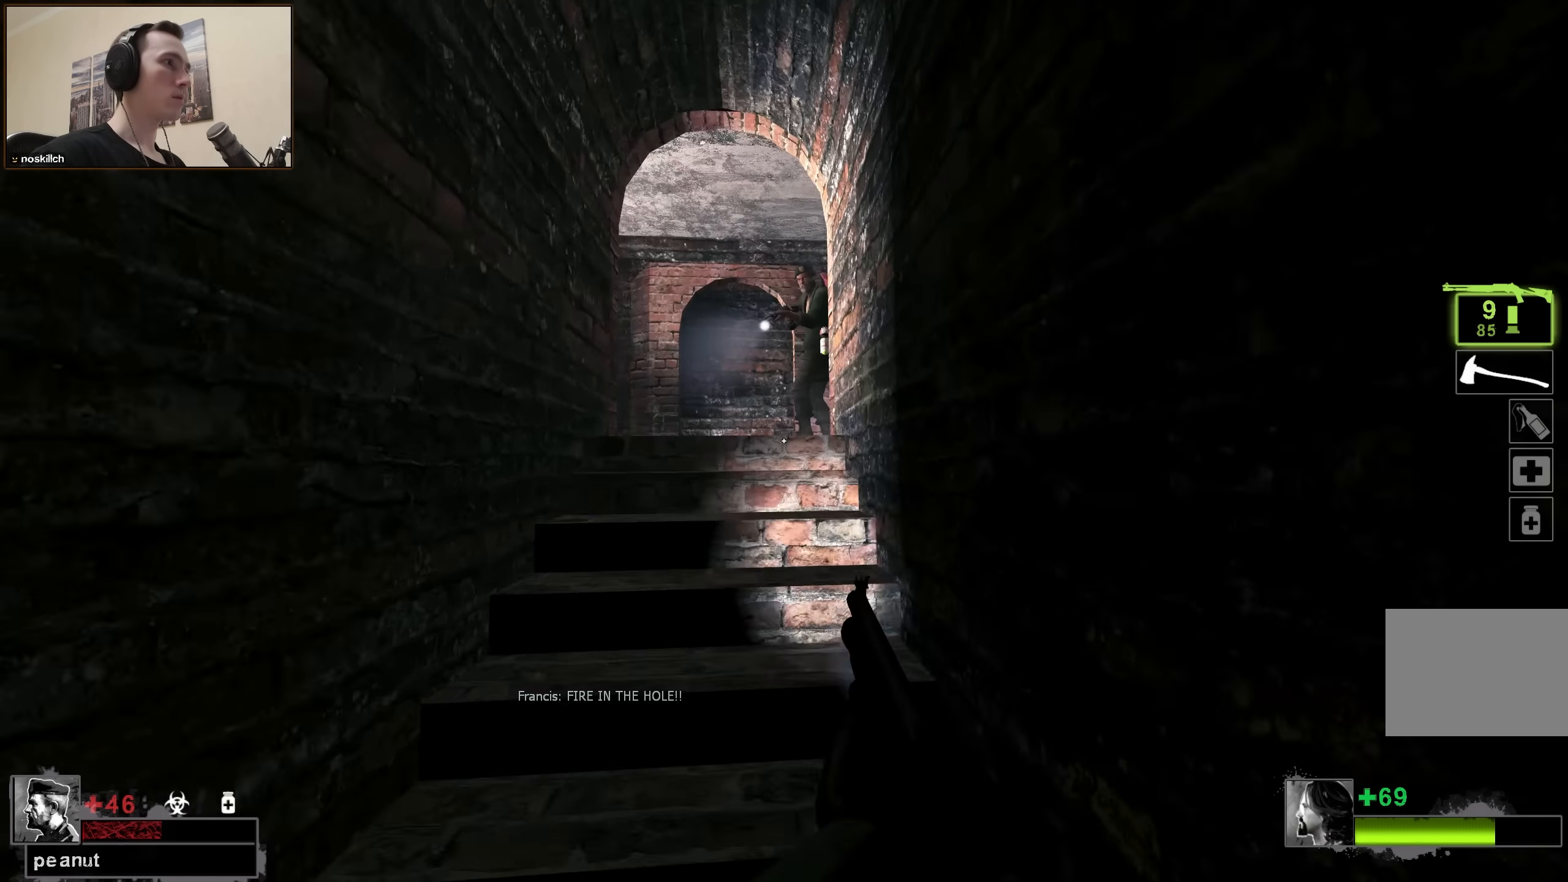
{"keys": ["a", "w"], "events": [[183, "a", "down"], [317, "a", "up"], [417, "a", "down"]]}
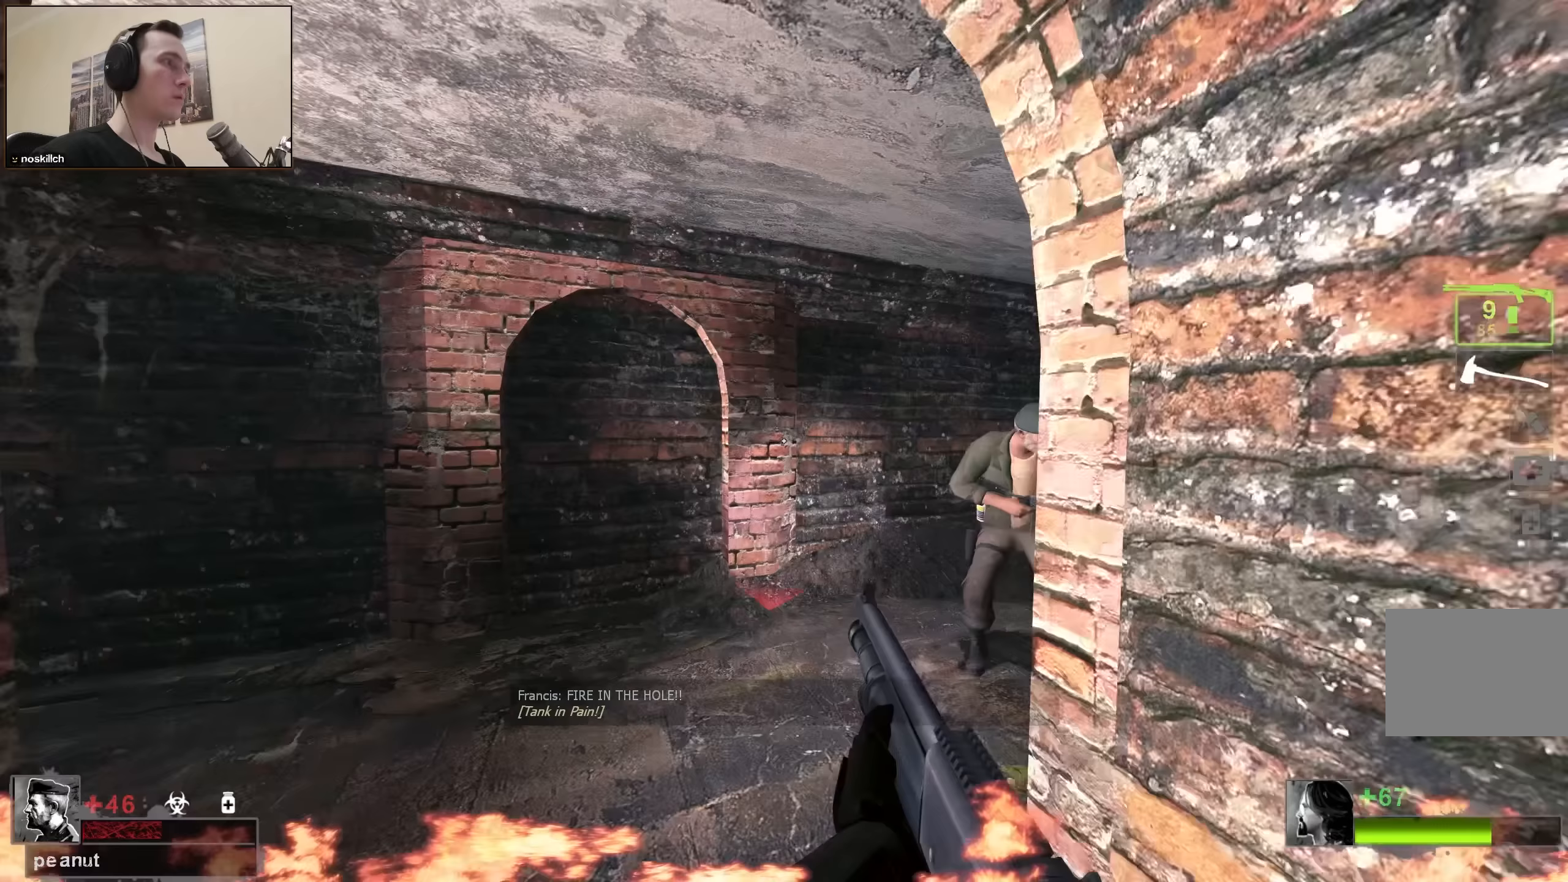
{"keys": ["d", "w"], "events": [[100, "a", "up"], [433, "d", "down"]]}
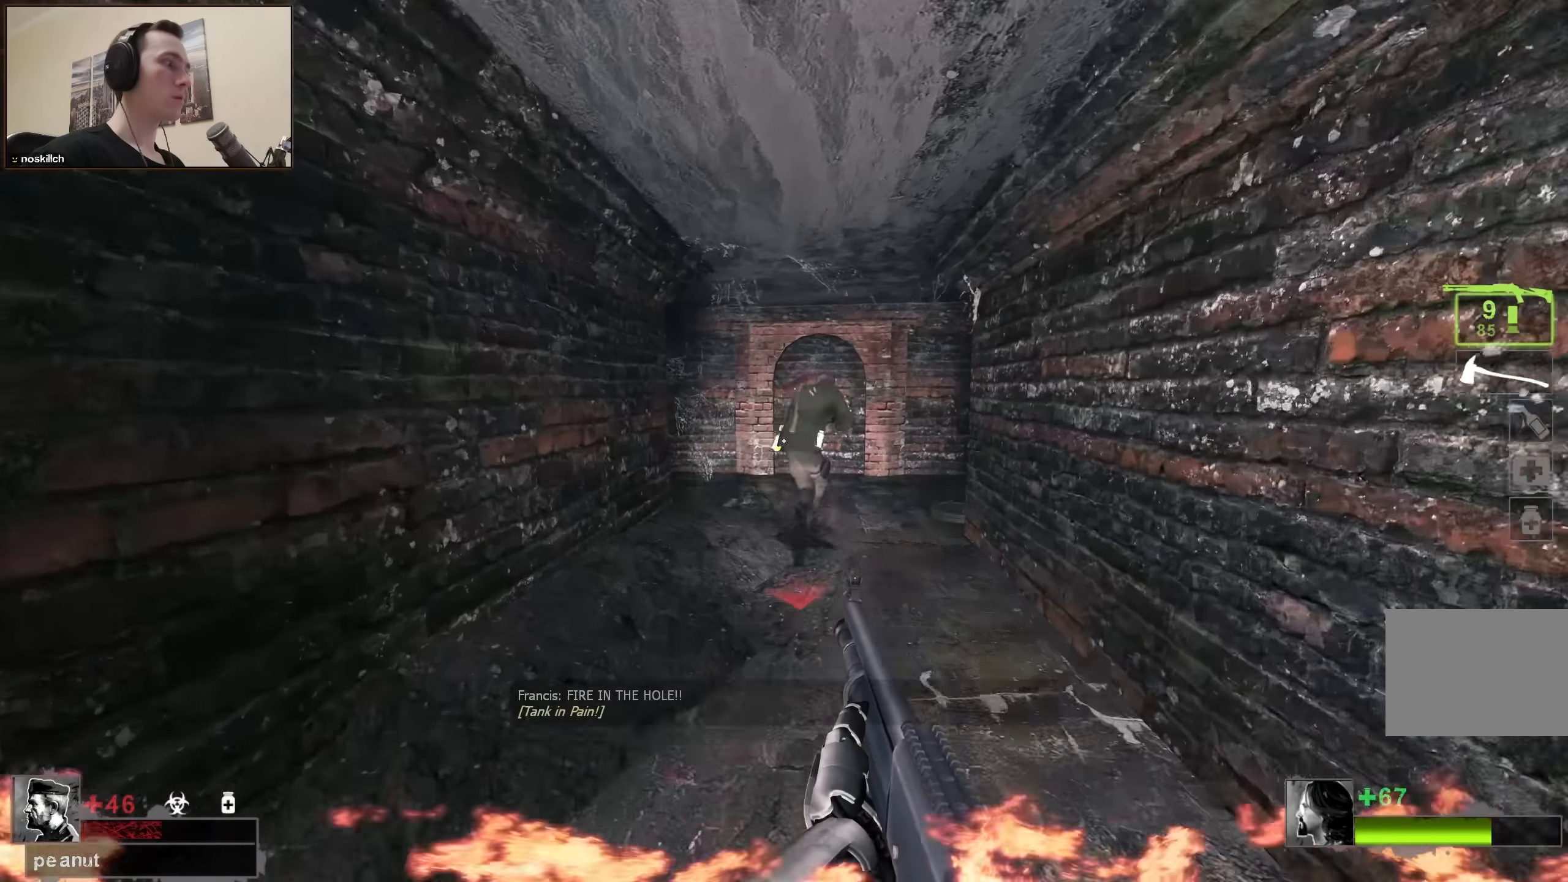
{"keys": ["w"], "events": [[33, "d", "up"]]}
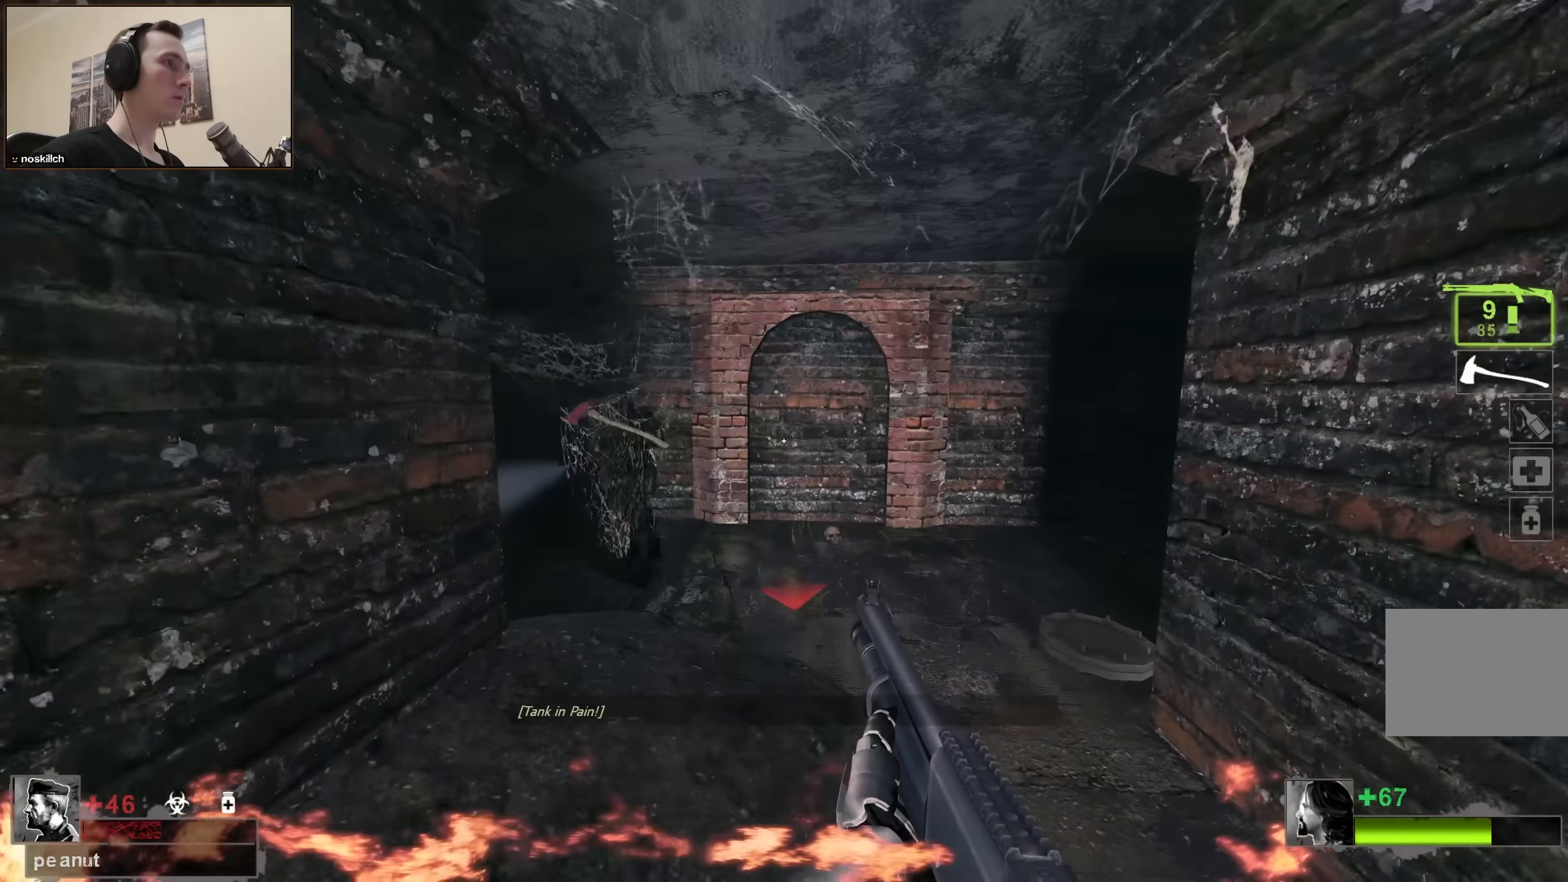
{"keys": ["w"], "events": [[333, "d", "down"], [467, "d", "up"]]}
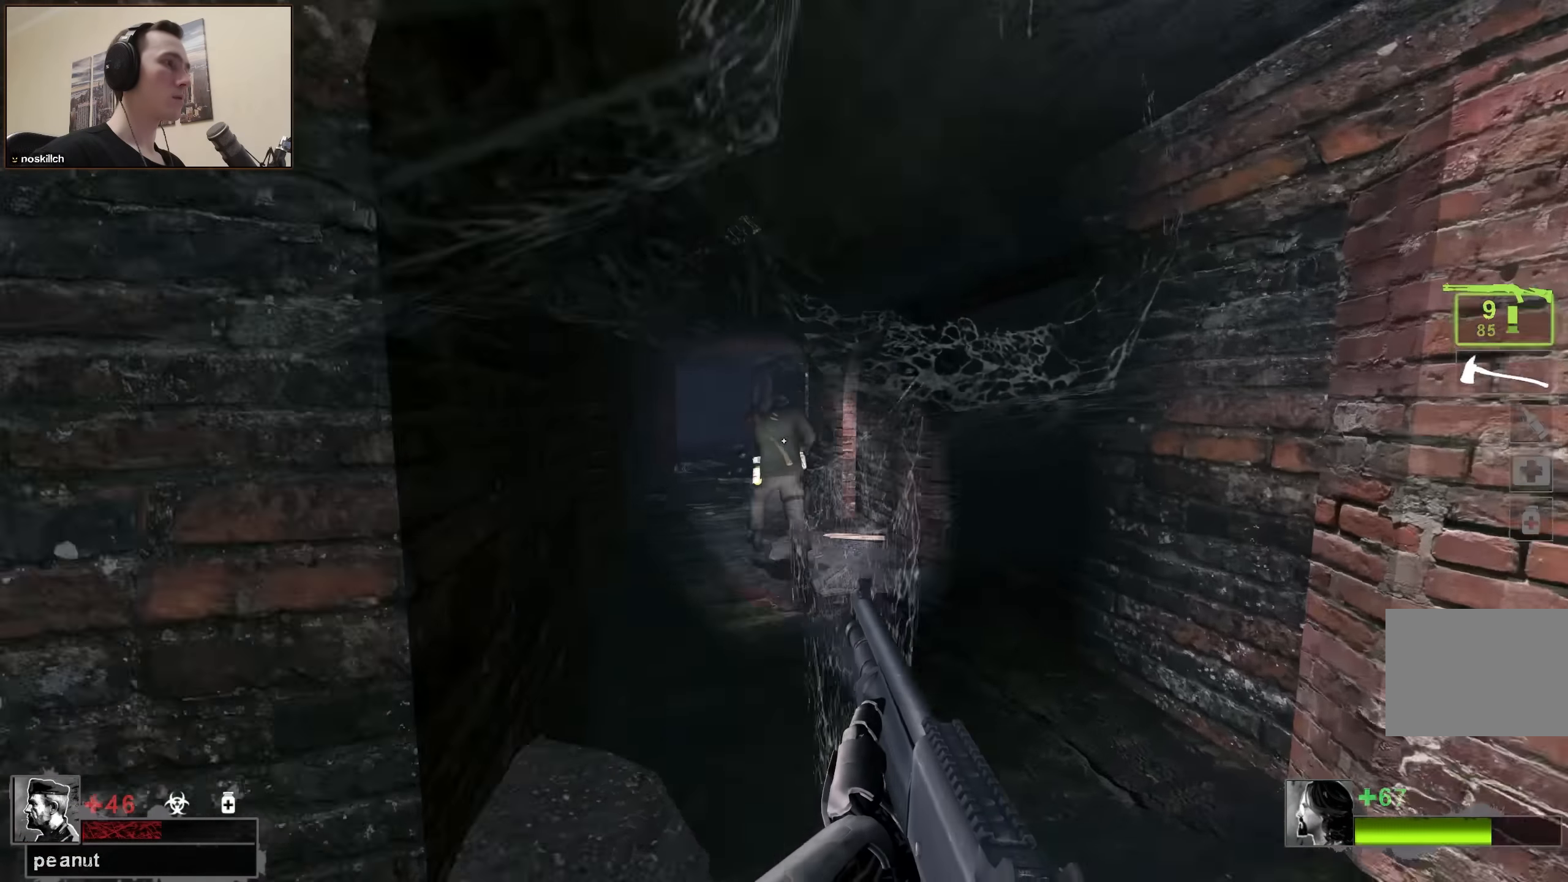
{"keys": ["w"], "events": [[50, "a", "down"], [150, "a", "up"]]}
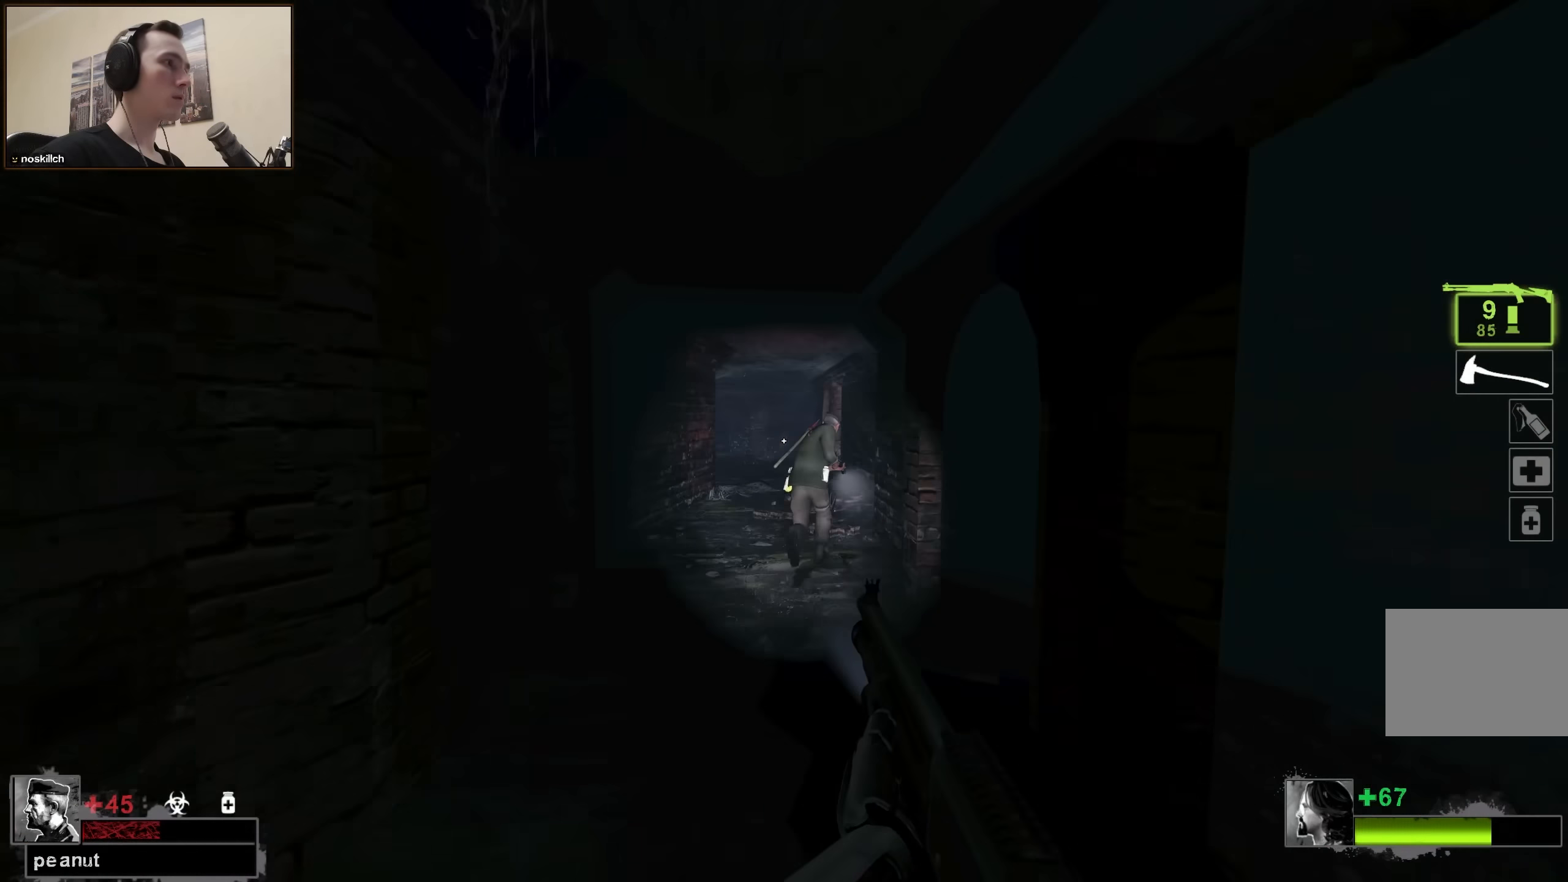
{"keys": ["d", "w"], "events": [[500, "d", "down"]]}
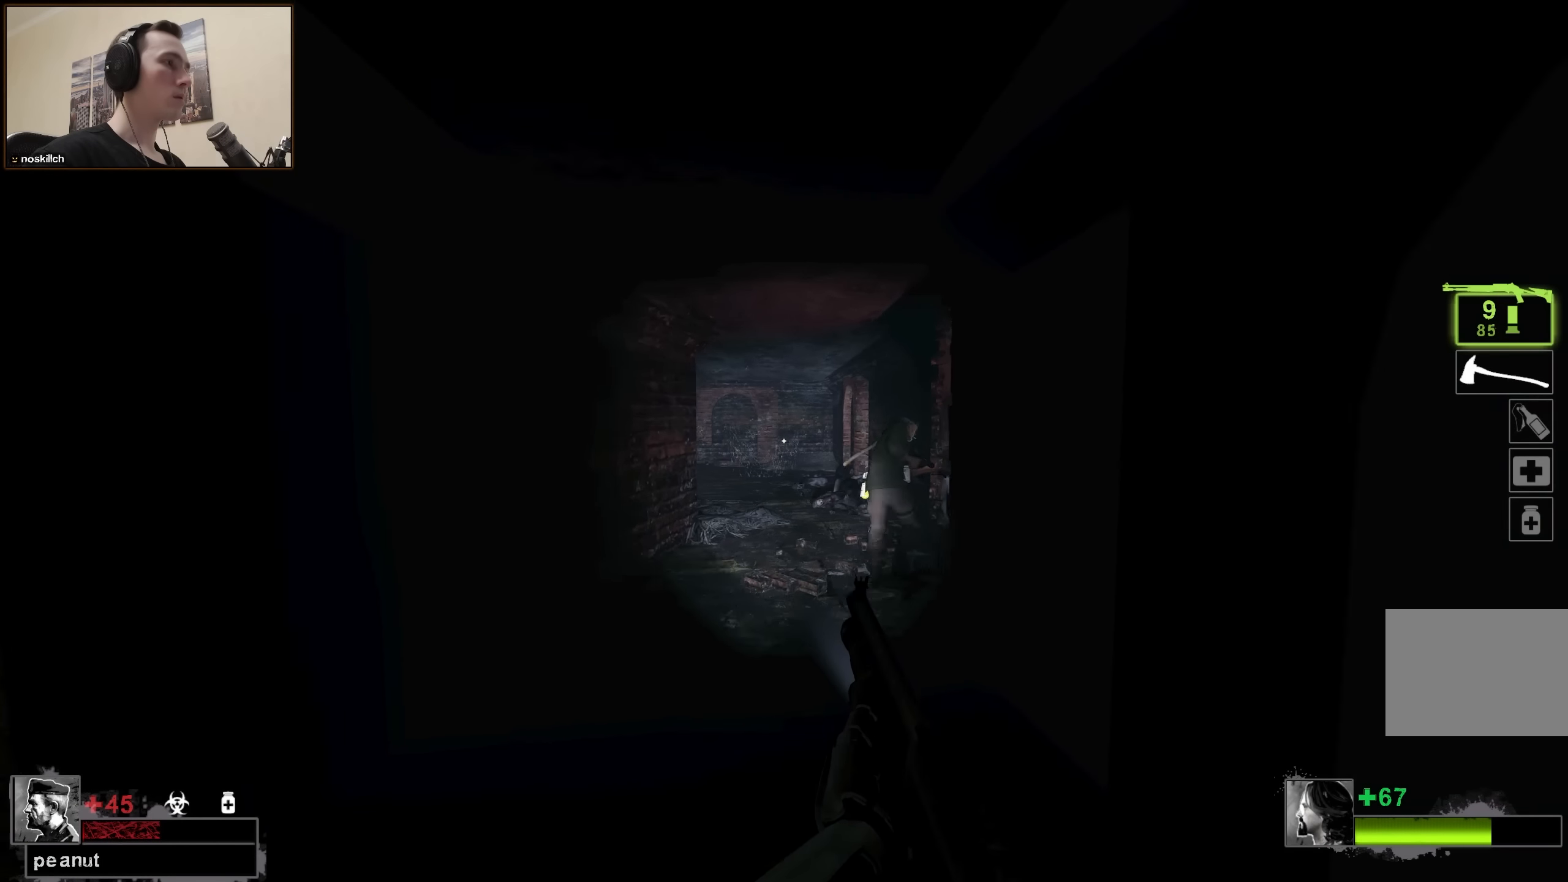
{"keys": ["a", "w"], "events": [[133, "d", "up"], [317, "a", "down"]]}
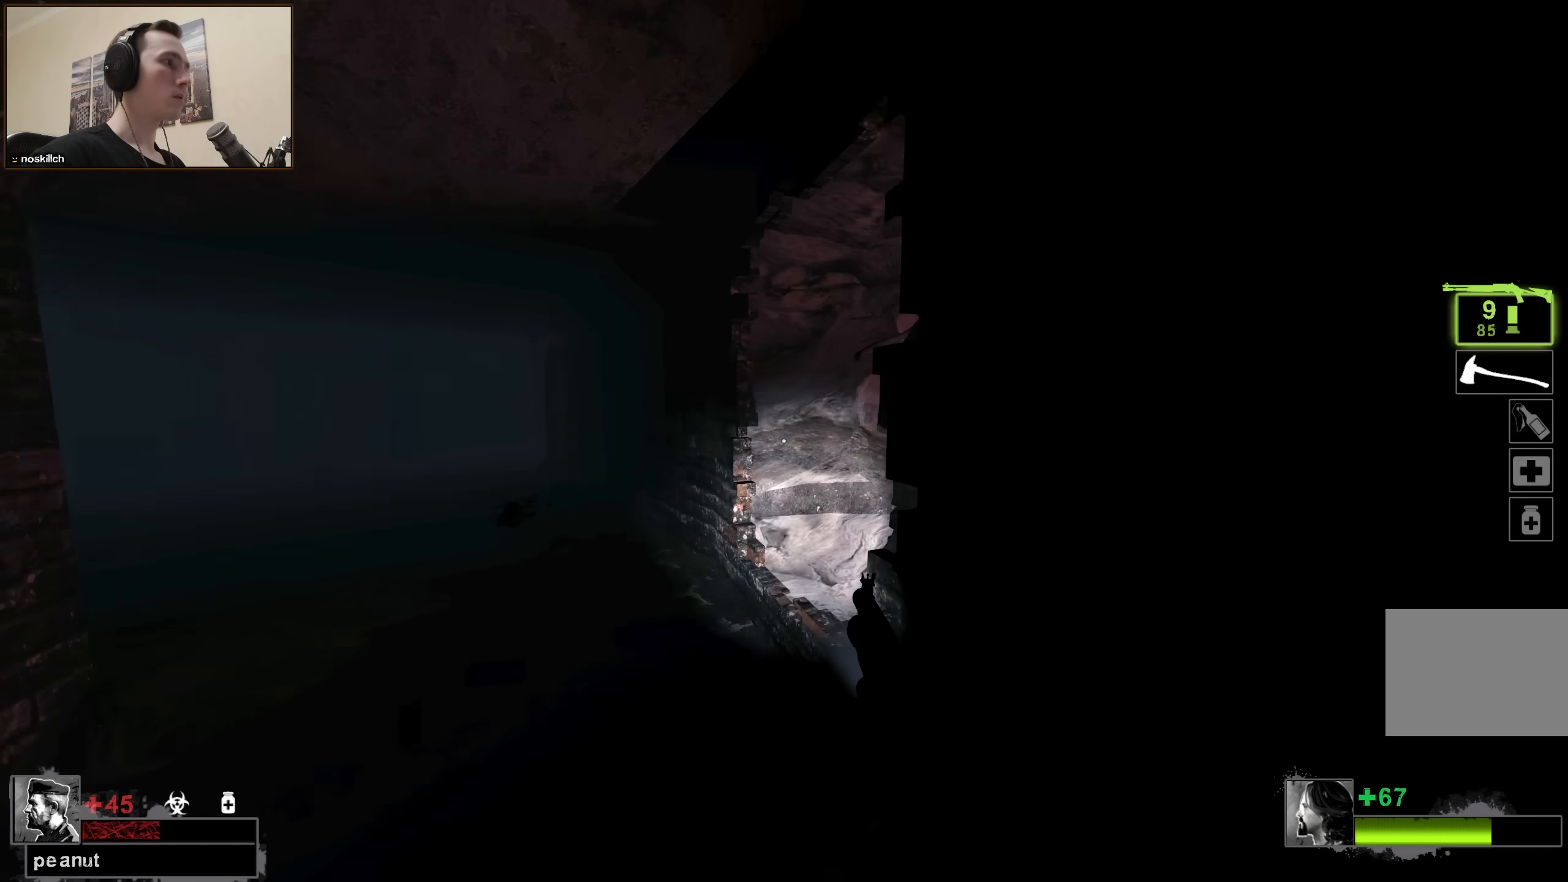
{"keys": ["w"], "events": [[100, "a", "up"], [300, "d", "down"], [483, "d", "up"]]}
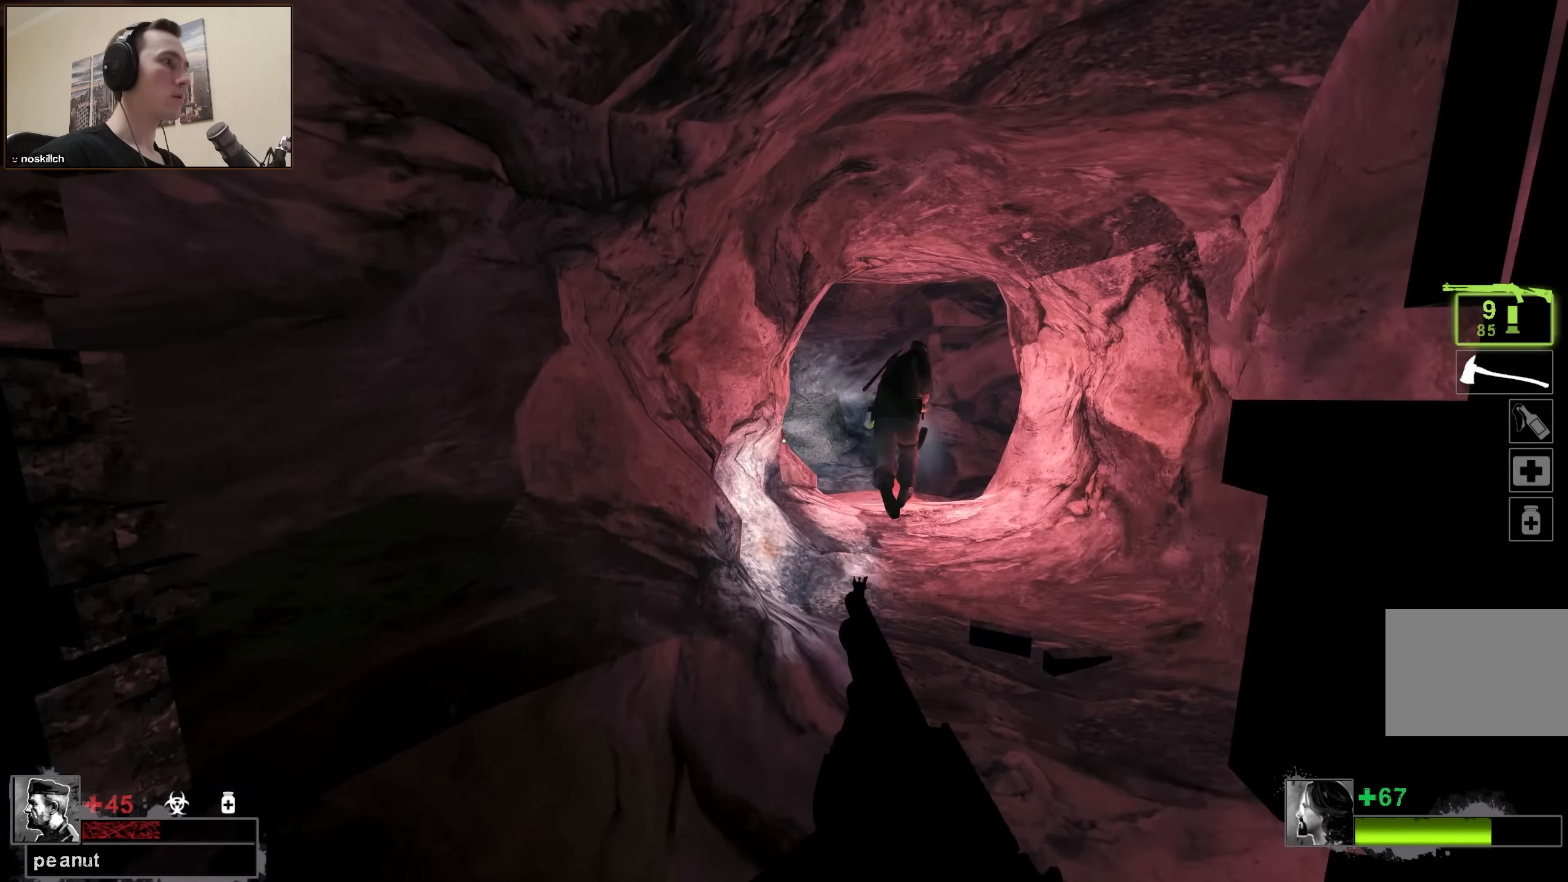
{"keys": ["d"], "events": [[67, "w", "up"], [317, "d", "down"], [317, "s", "down"], [400, "s", "up"]]}
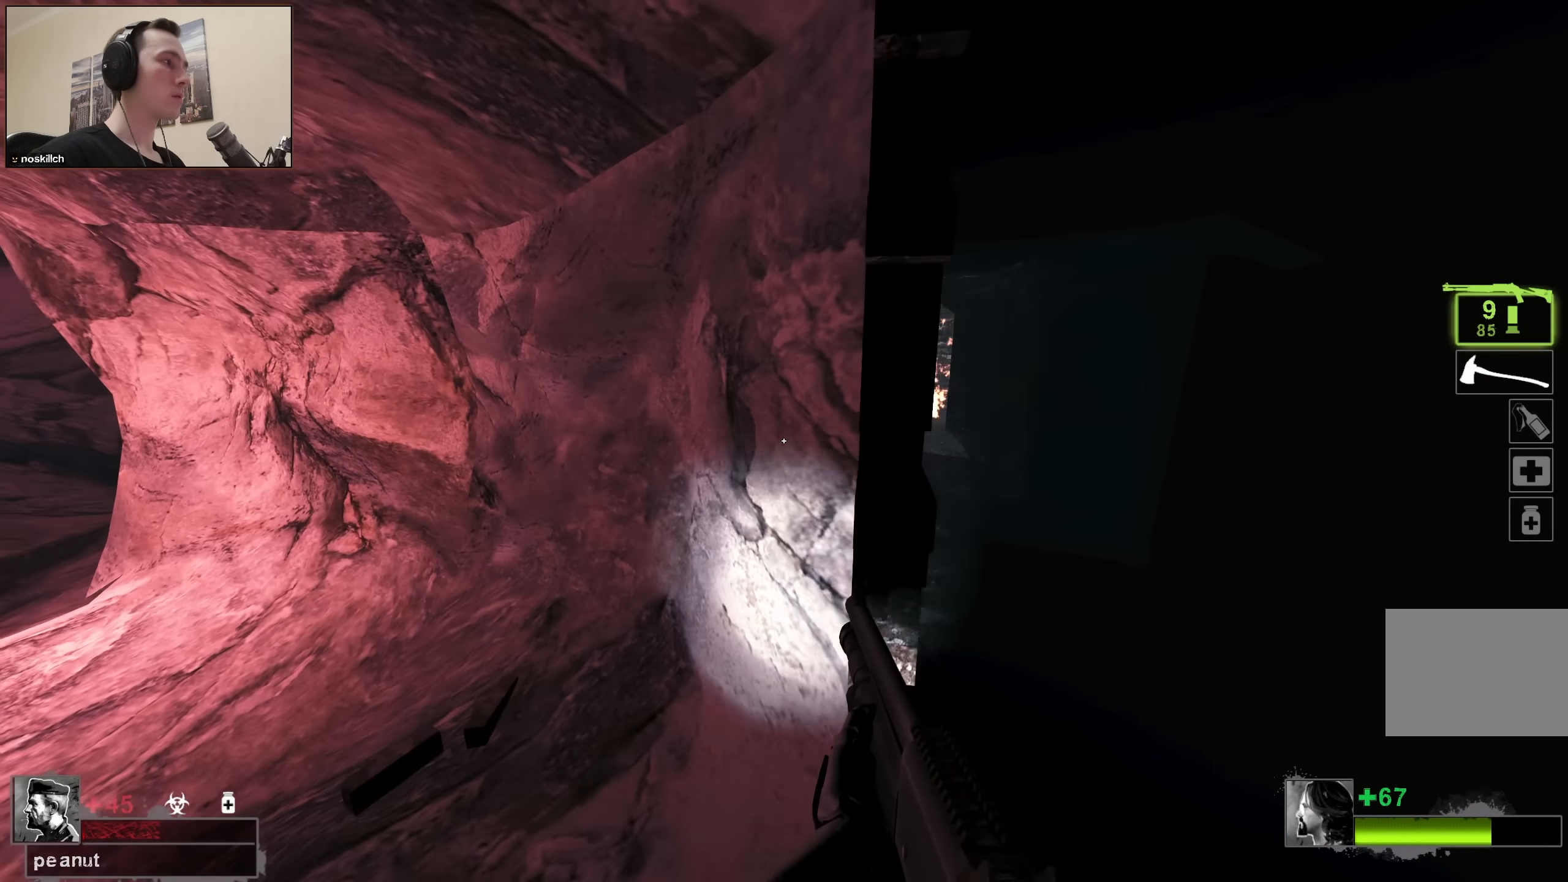
{"keys": [], "events": [[133, "w", "down"], [233, "a", "down"], [233, "d", "up"], [233, "w", "up"], [367, "a", "up"]]}
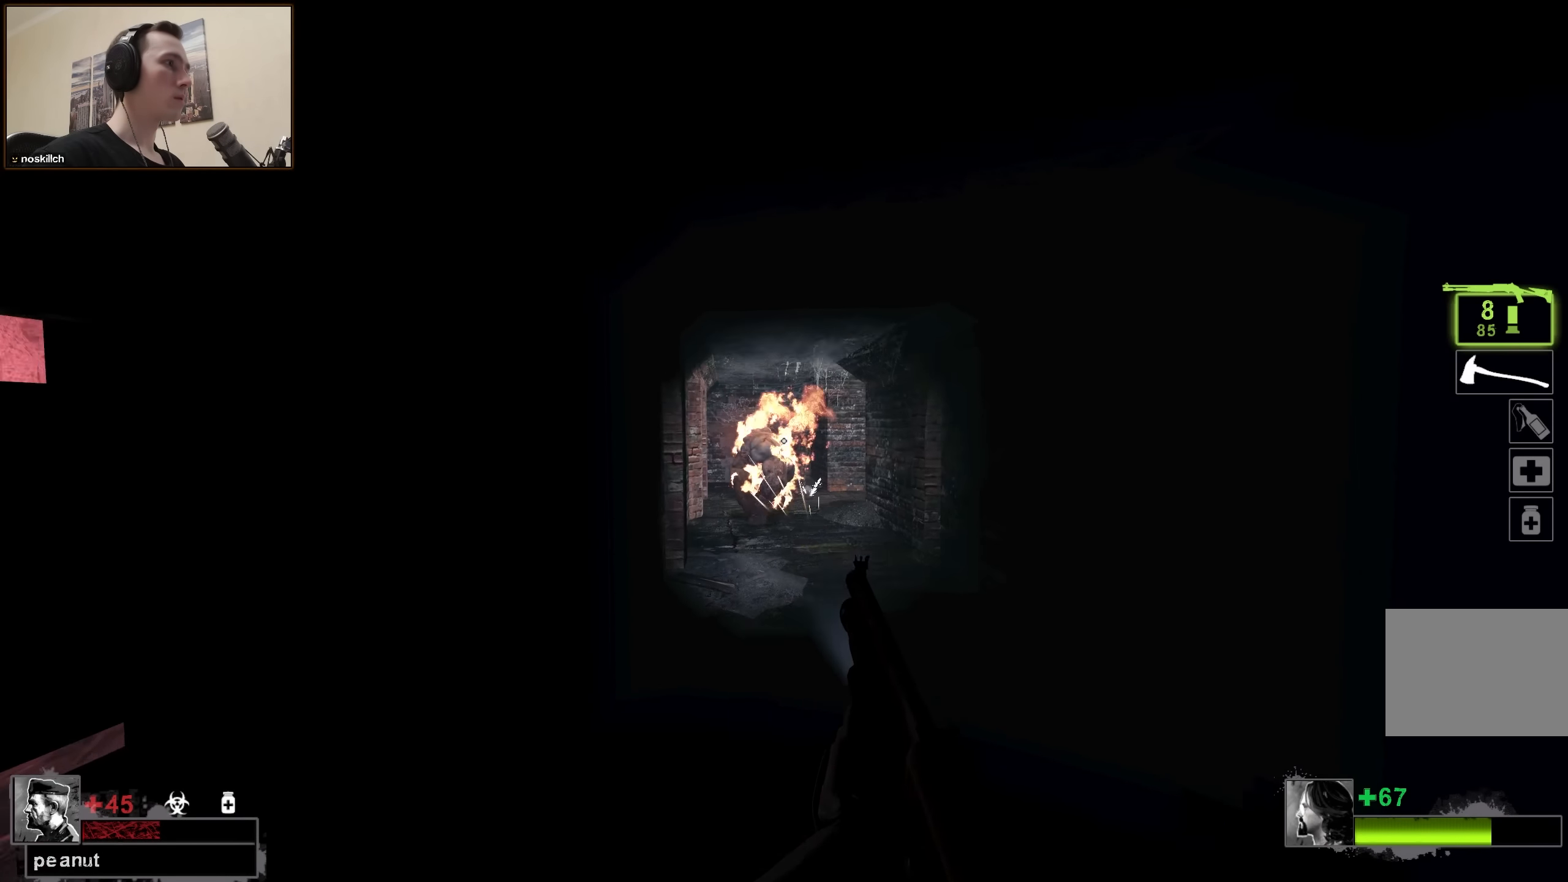
{"keys": [], "events": []}
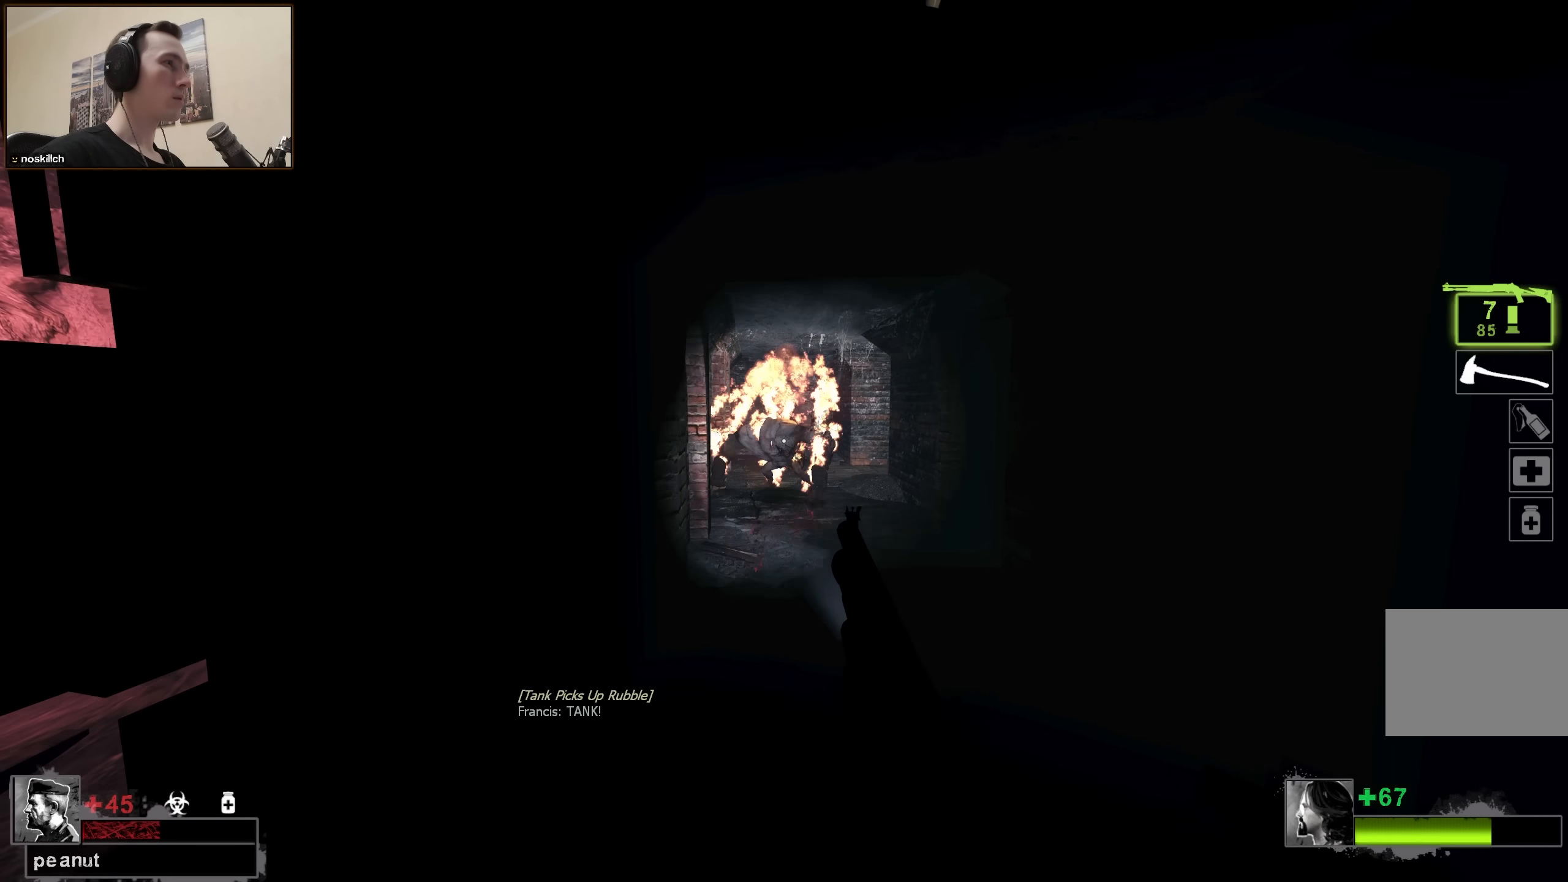
{"keys": [], "events": []}
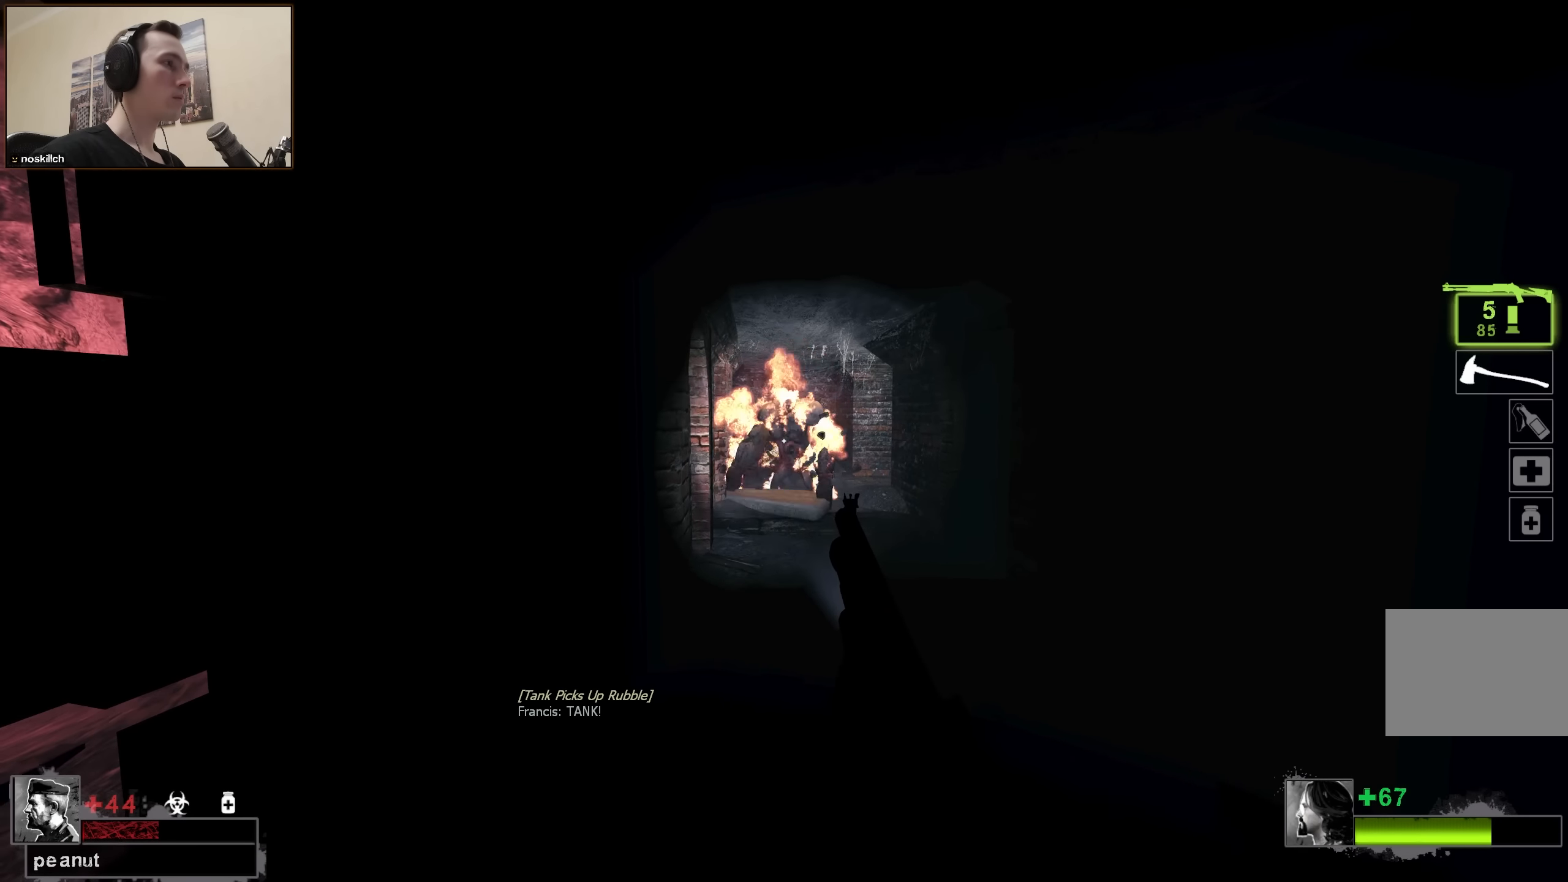
{"keys": [], "events": []}
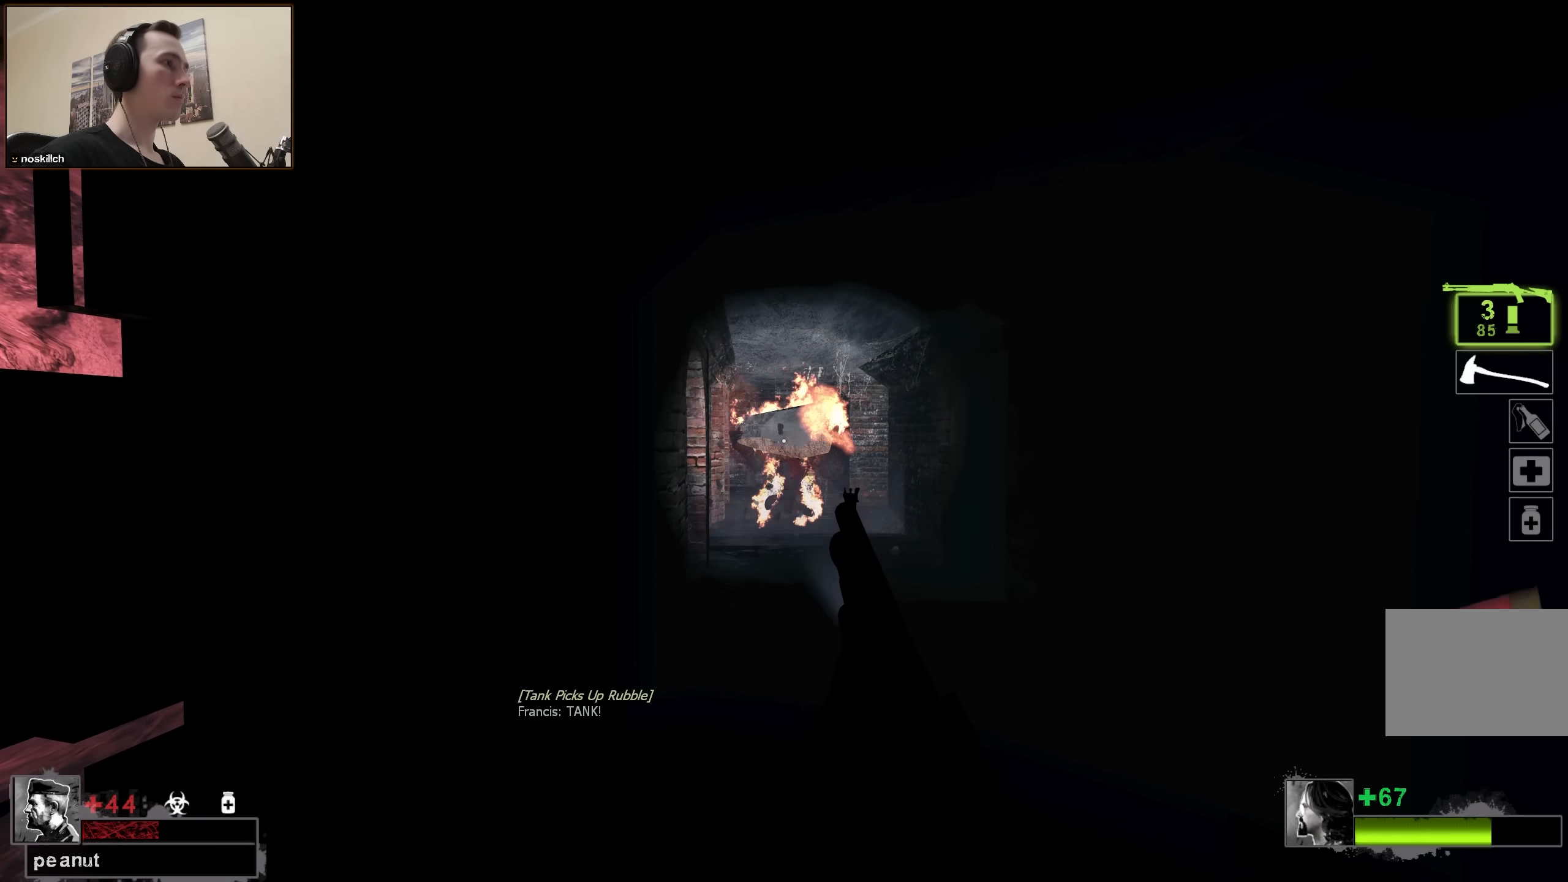
{"keys": ["w"], "events": [[250, "a", "down"], [283, "r", "down"], [383, "r", "up"], [383, "w", "down"], [433, "a", "up"]]}
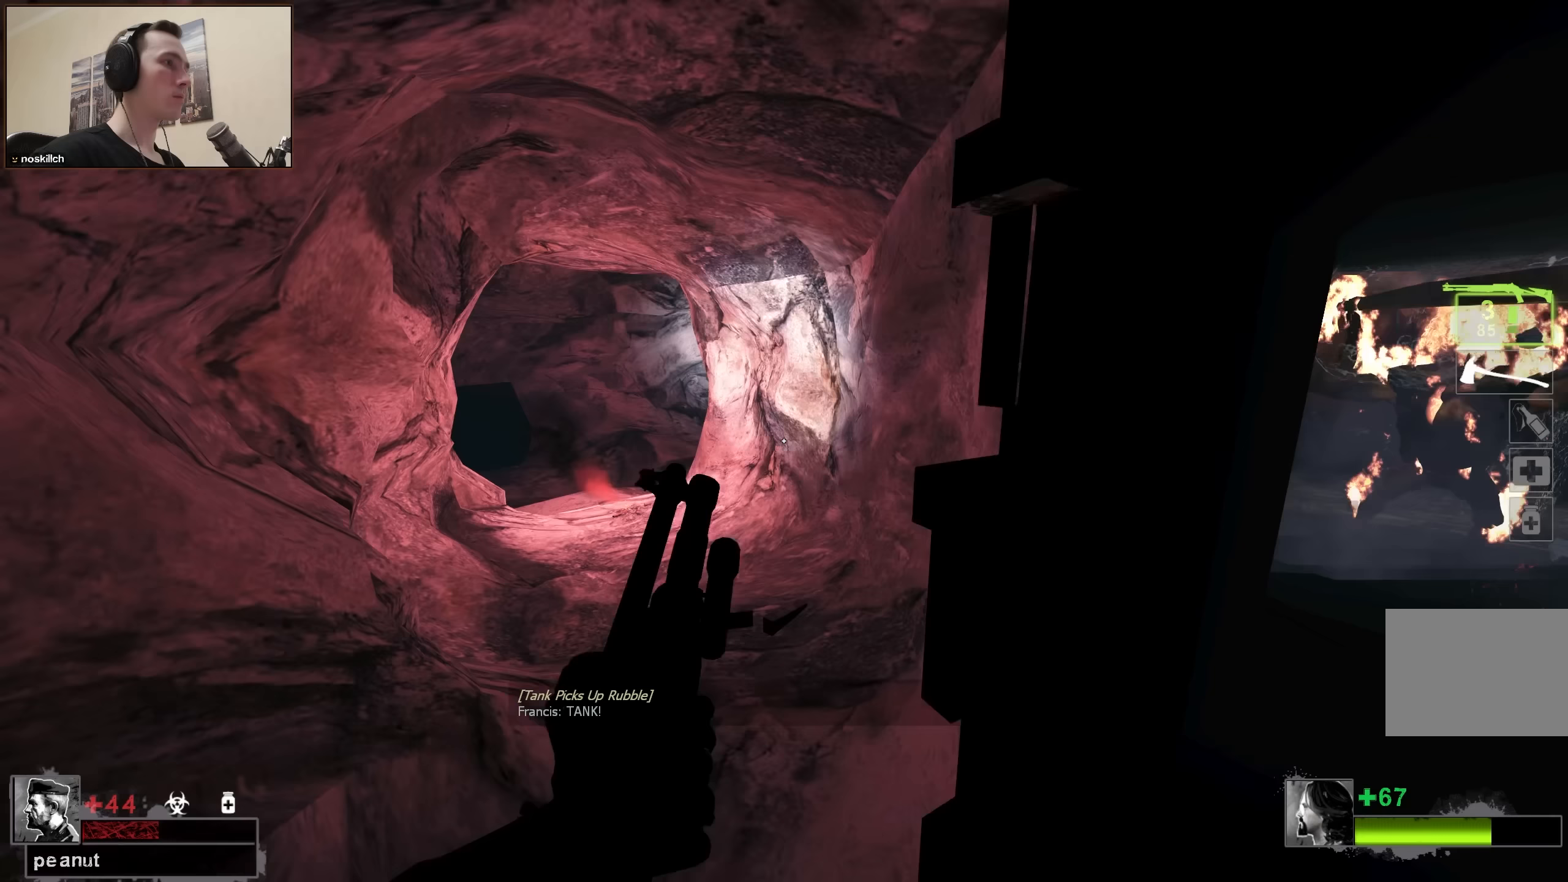
{"keys": ["a"], "events": [[83, "a", "down"], [167, "a", "up"], [400, "w", "up"], [450, "a", "down"]]}
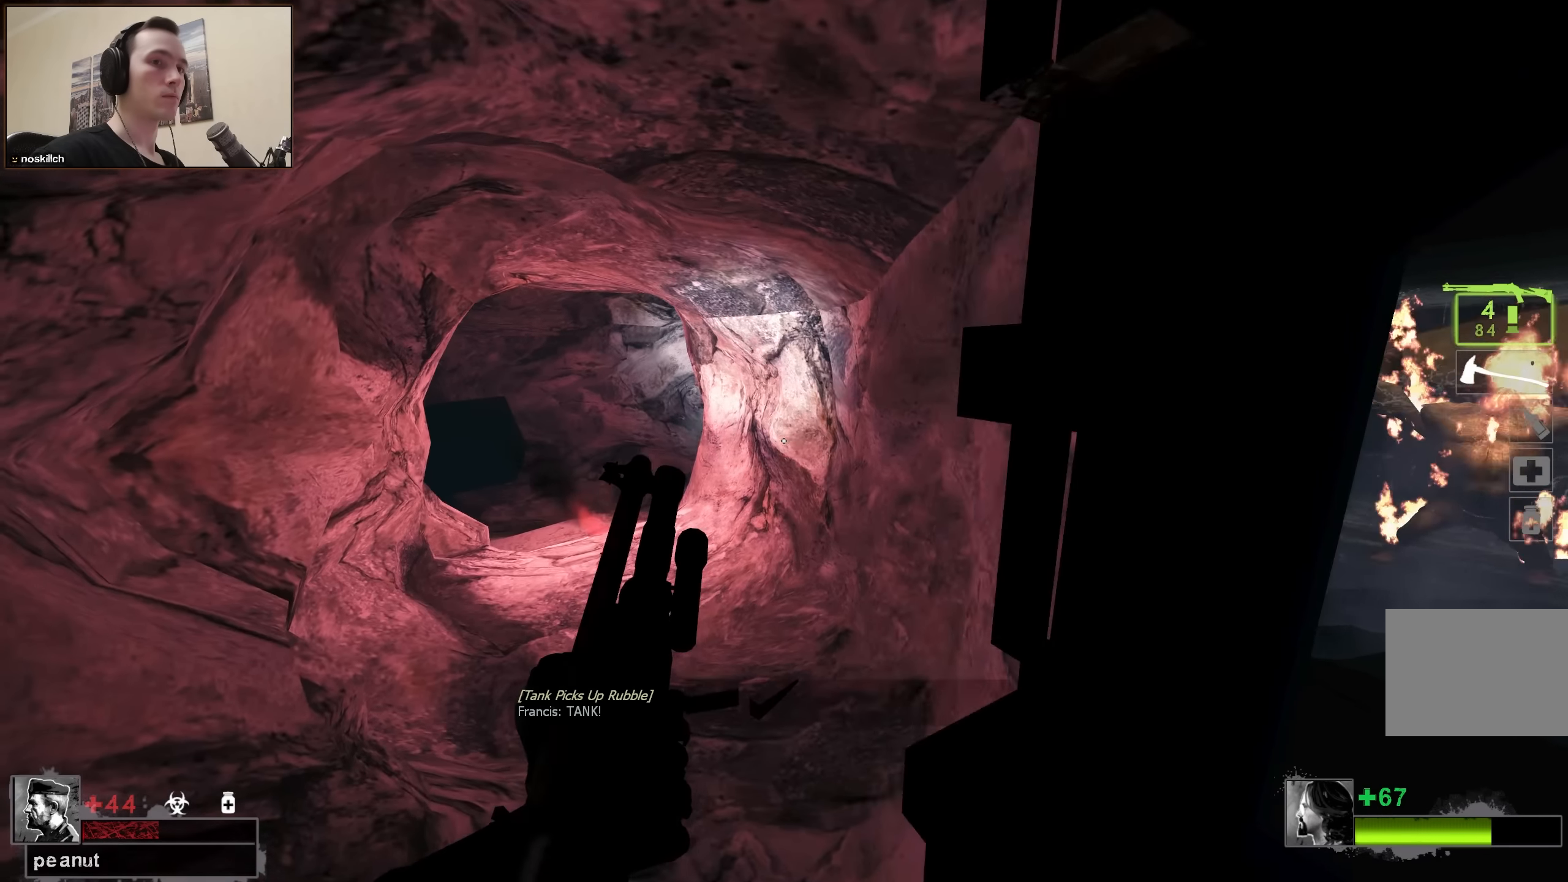
{"keys": [], "events": [[183, "w", "down"], [233, "a", "up"], [417, "w", "up"]]}
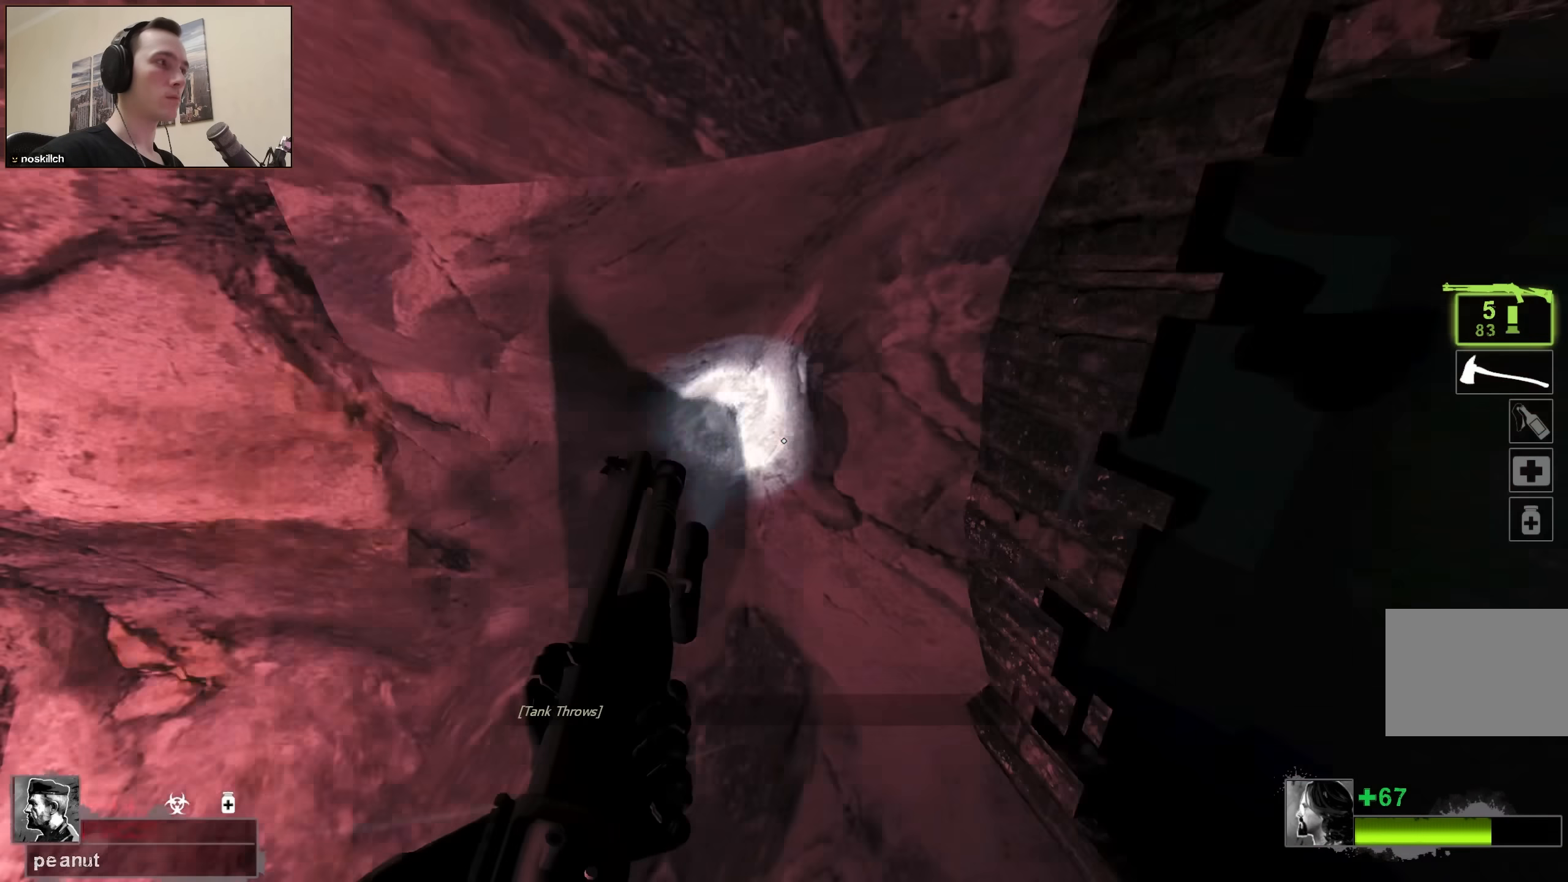
{"keys": ["d", "w"], "events": [[200, "w", "down"], [233, "d", "down"]]}
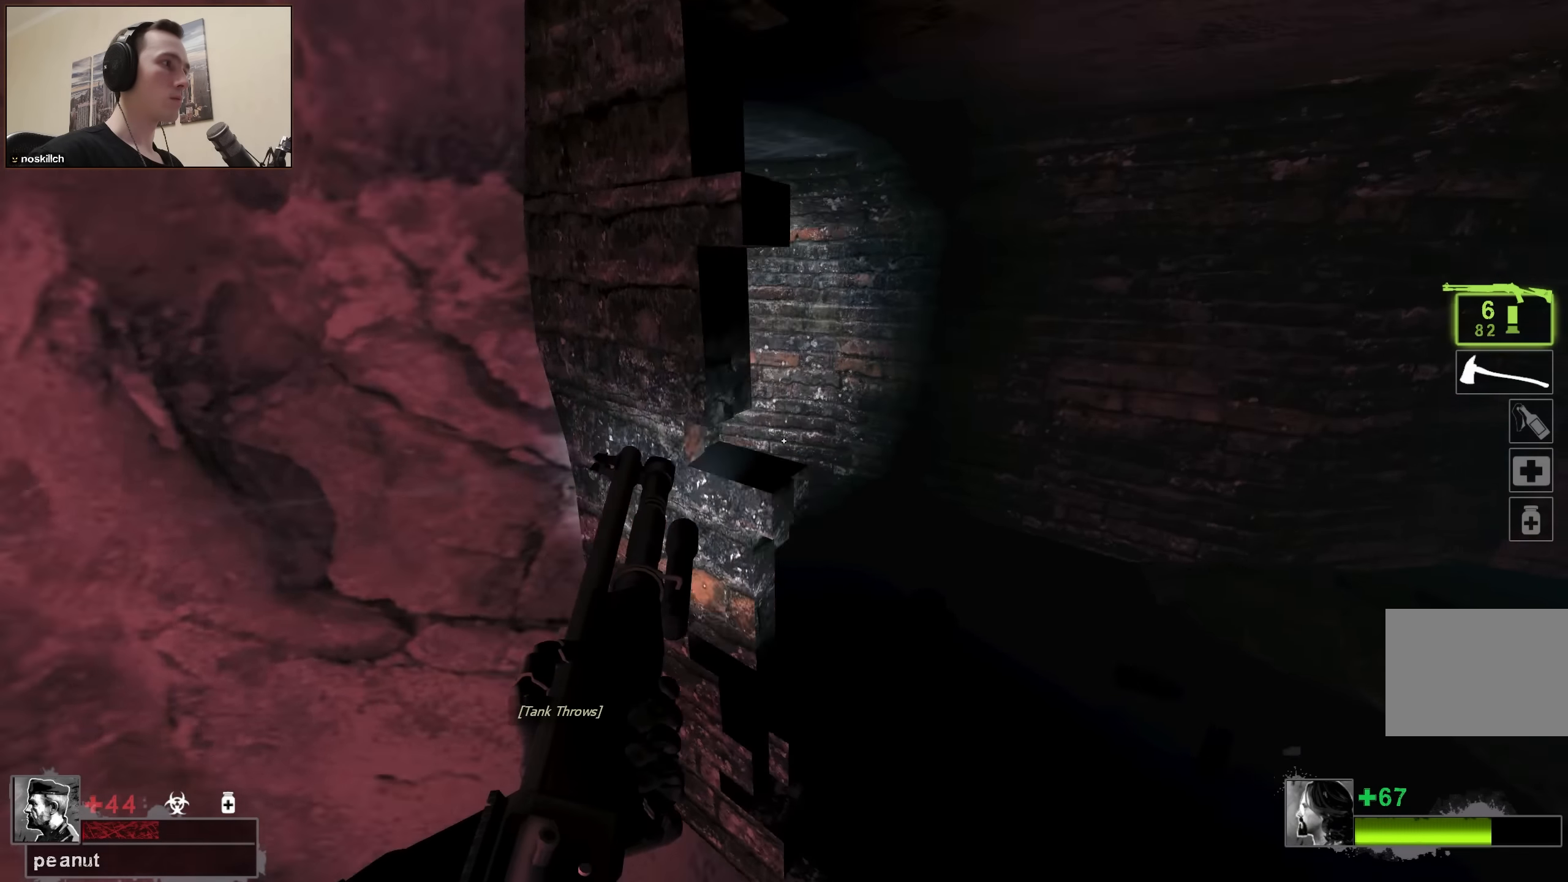
{"keys": ["shift"], "events": [[33, "w", "up"], [117, "d", "up"], [167, "shift", "down"], [217, "a", "down"], [267, "a", "up"]]}
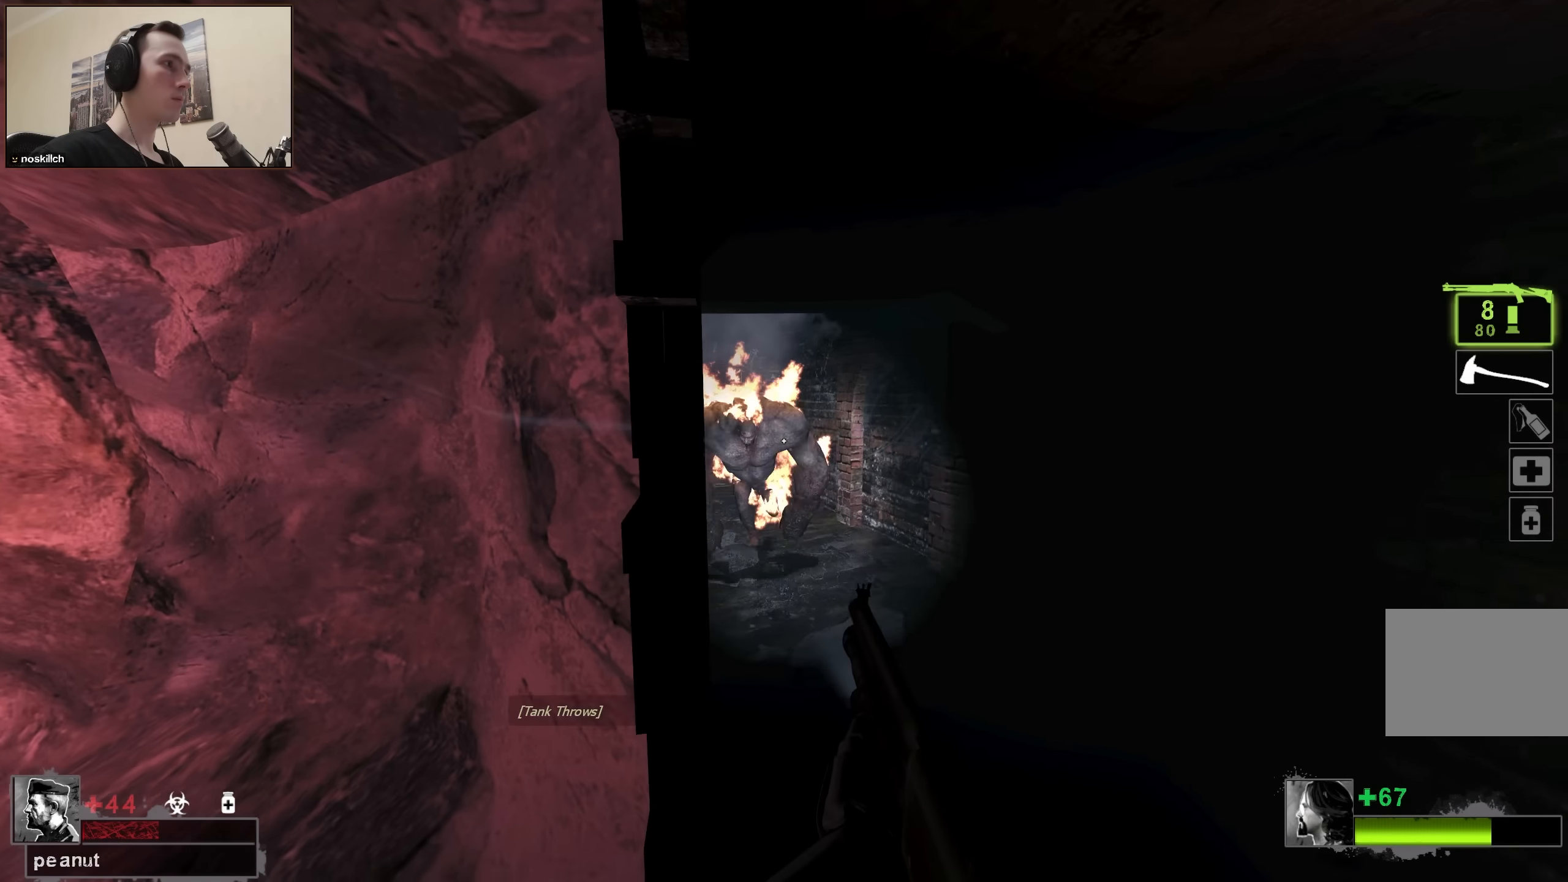
{"keys": ["a"], "events": [[233, "shift", "up"], [417, "a", "down"]]}
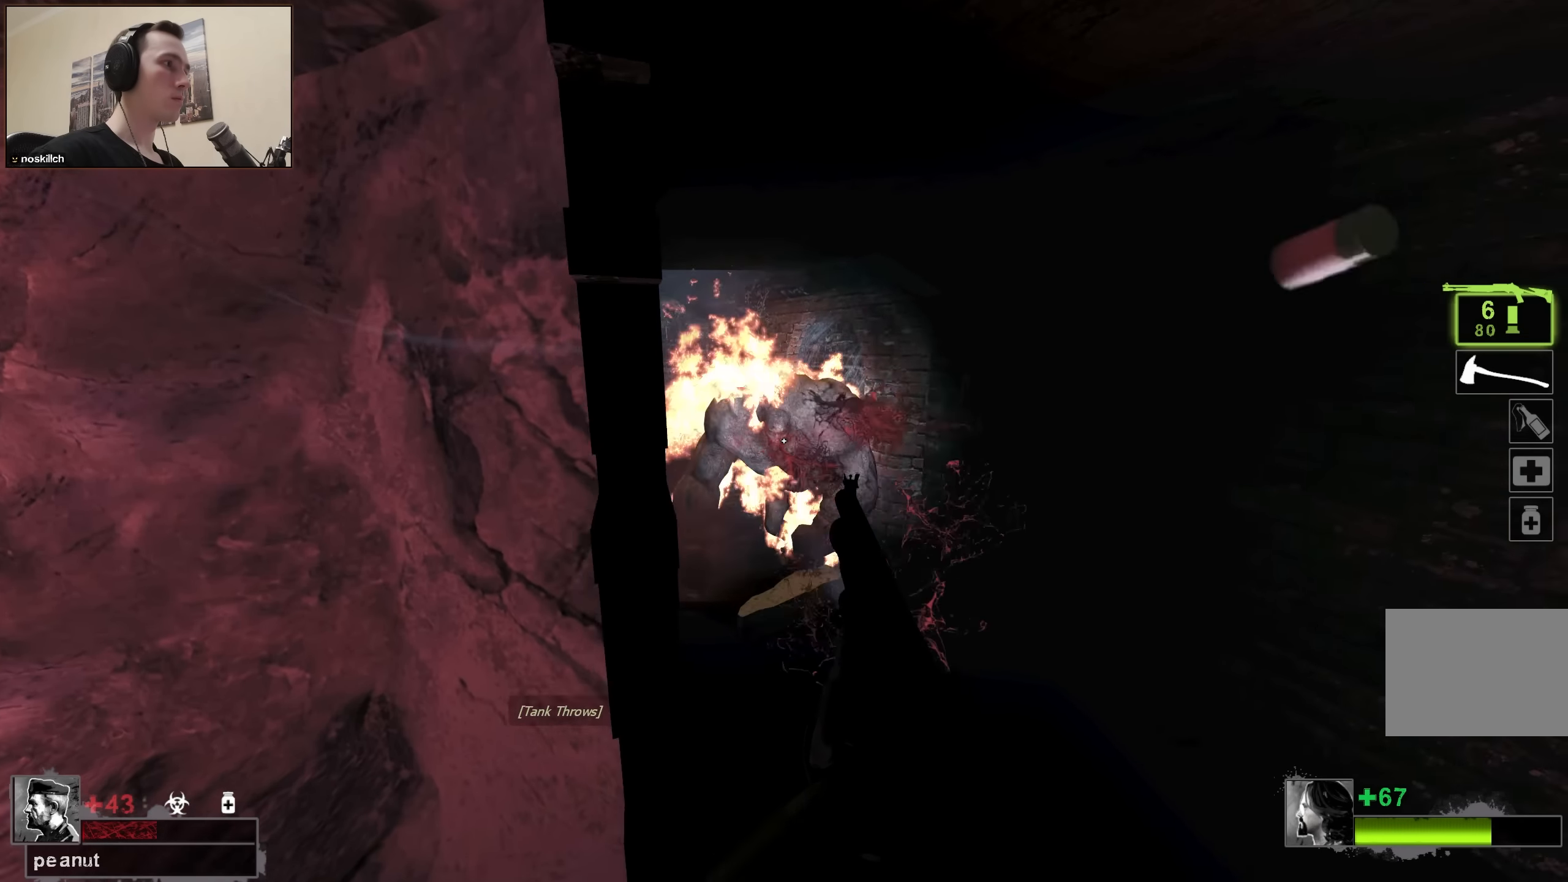
{"keys": ["w"], "events": [[150, "s", "down"], [333, "r", "down"], [333, "s", "up"], [433, "a", "up"], [433, "r", "up"], [483, "w", "down"]]}
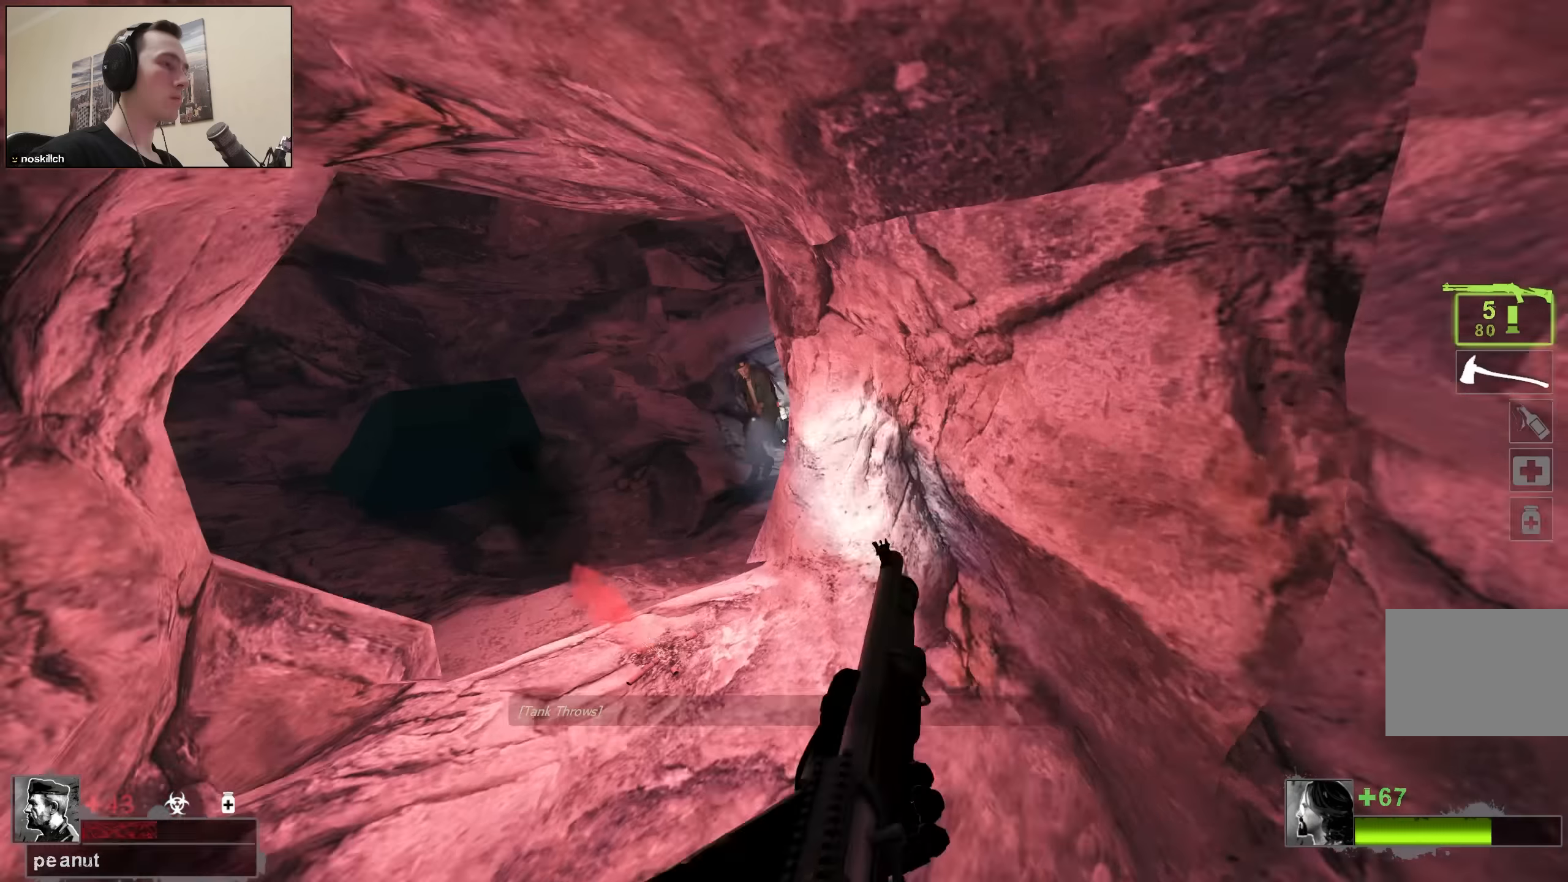
{"keys": ["a", "w"], "events": [[400, "a", "down"]]}
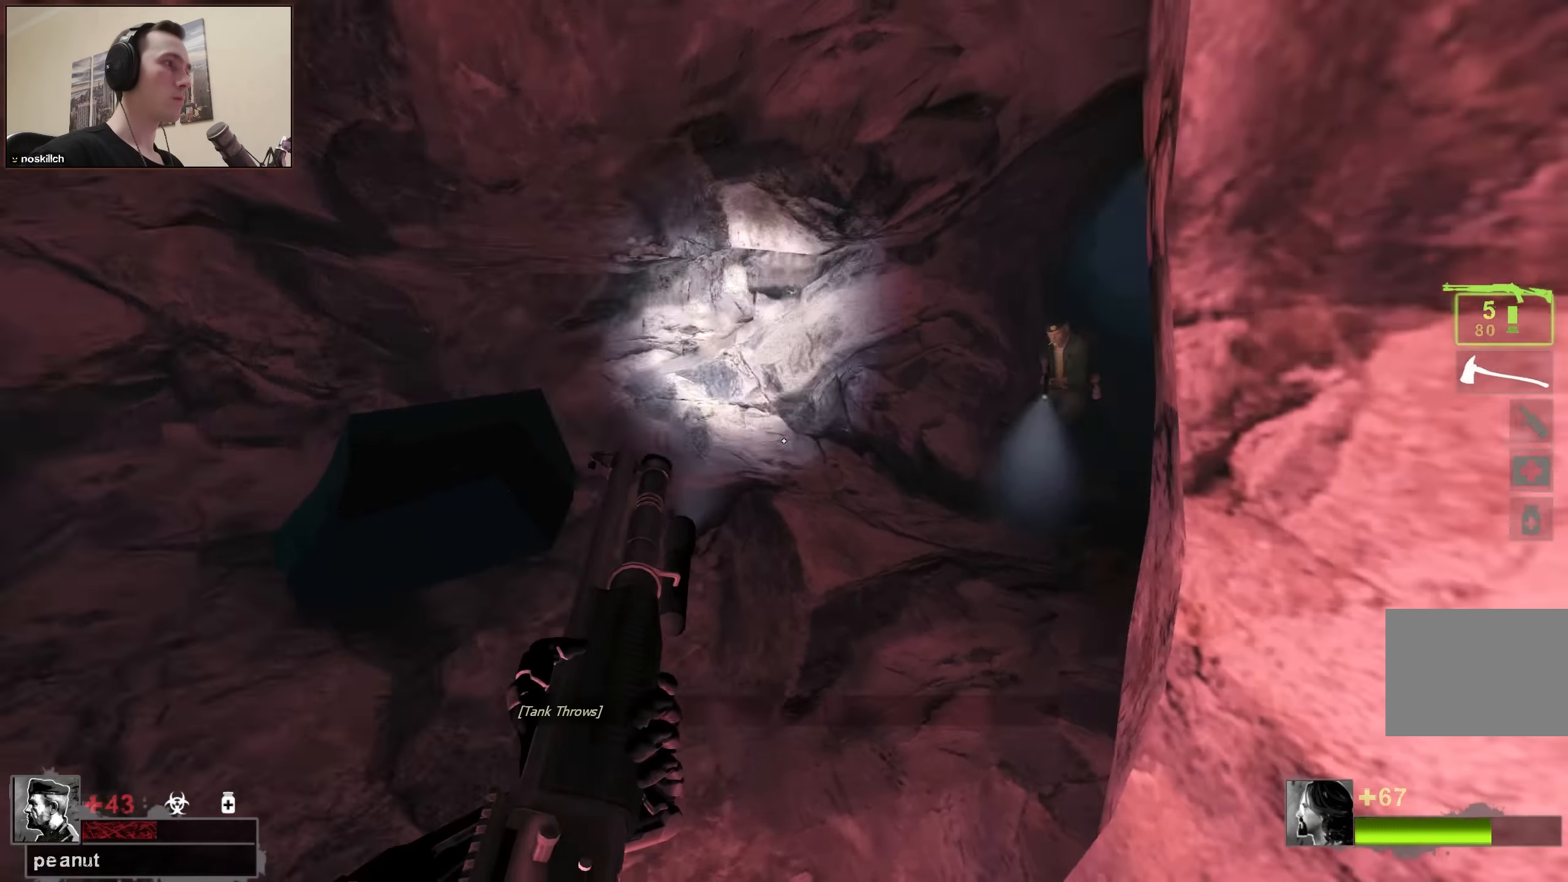
{"keys": ["a", "w"], "events": [[50, "w", "up"], [100, "a", "up"], [233, "w", "down"], [267, "a", "down"], [267, "w", "up"], [467, "w", "down"]]}
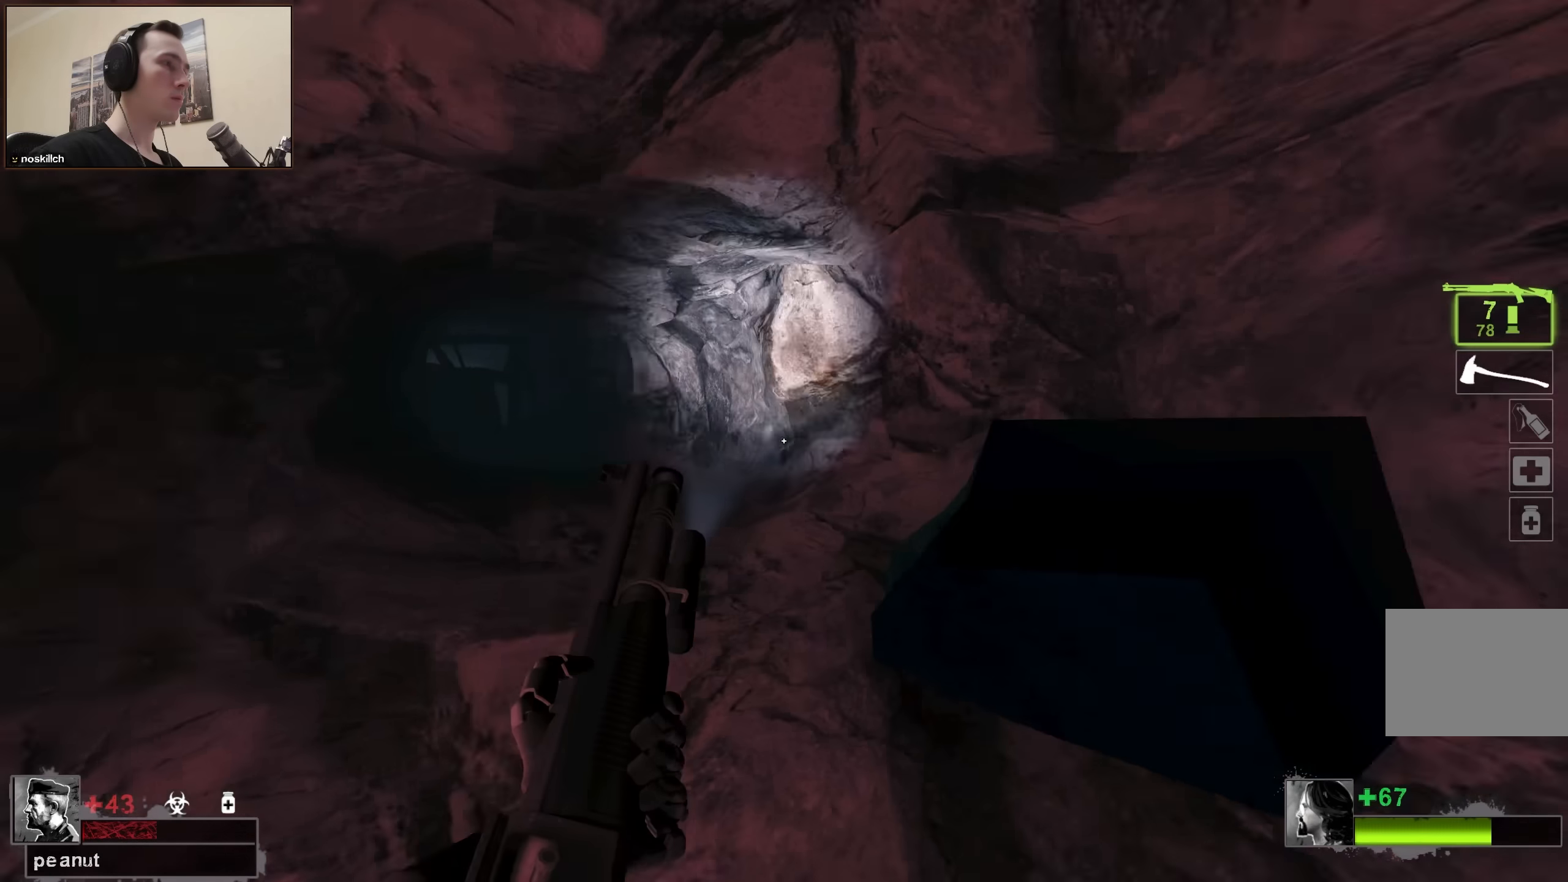
{"keys": ["a", "s"], "events": [[17, "a", "up"], [100, "w", "up"], [150, "d", "down"], [233, "s", "down"], [383, "d", "up"], [433, "a", "down"]]}